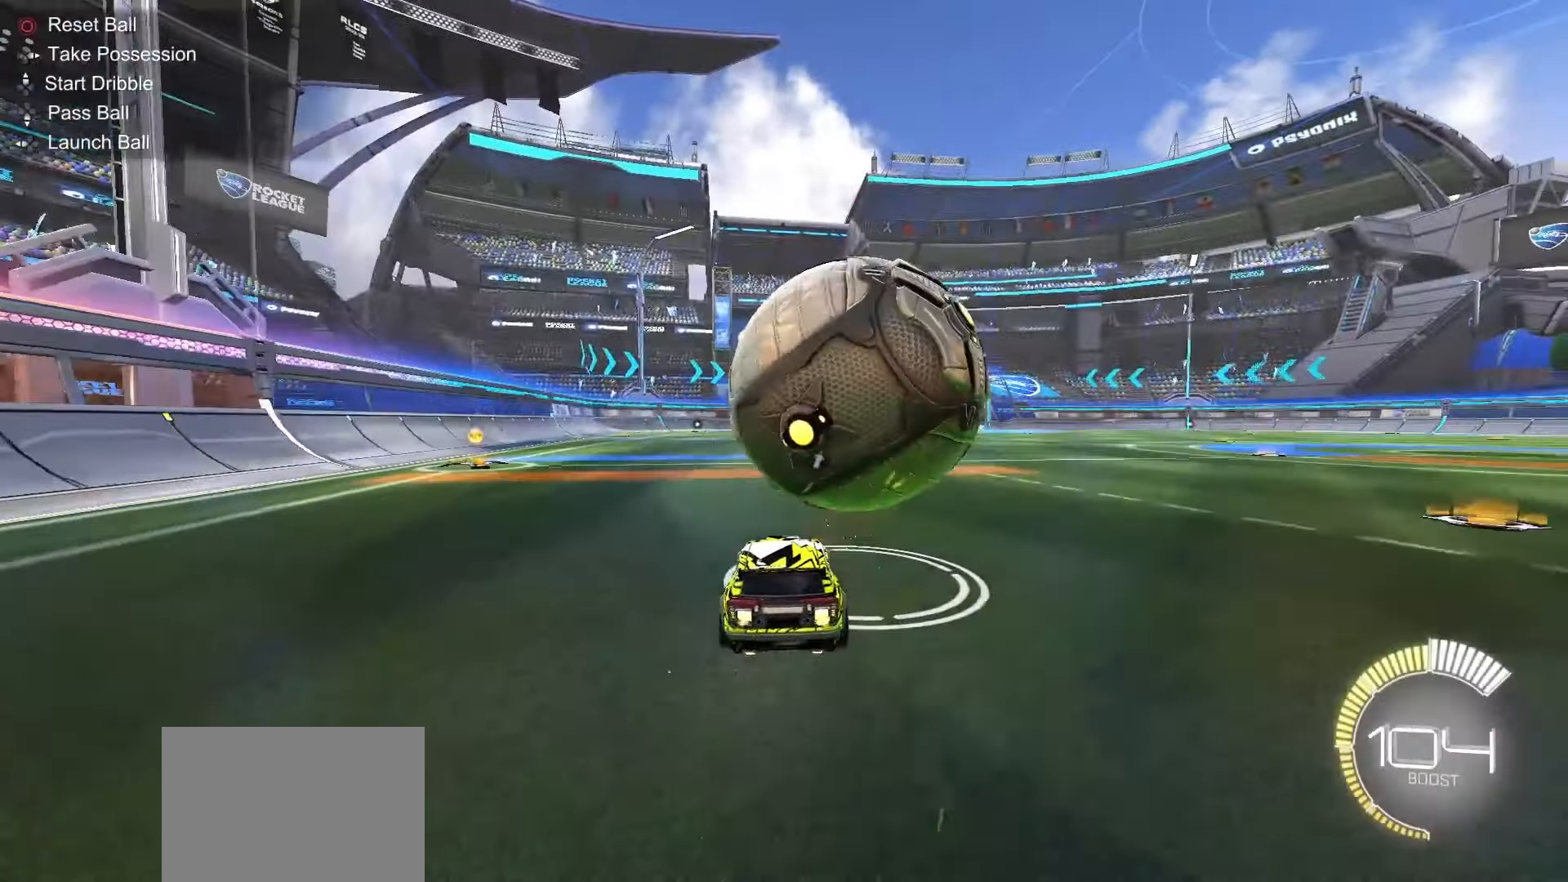
Gameplay with a controller (PlayStation layout); each line is a JSON object with the inputs held at the frame after it (dt_ms = milliseconds from this image to that frame). "events" lists button and stick changes between this image and that frame as [ms after this image, input, new state], when the widget could be followed in between. Not read: L3 R3.
{"dt_ms": 500, "buttons": ["R2"], "left_stick": "right", "right_stick": "center", "events": [[267, "left_stick", "right"], [350, "left_stick", "center"], [467, "left_stick", "right"]]}
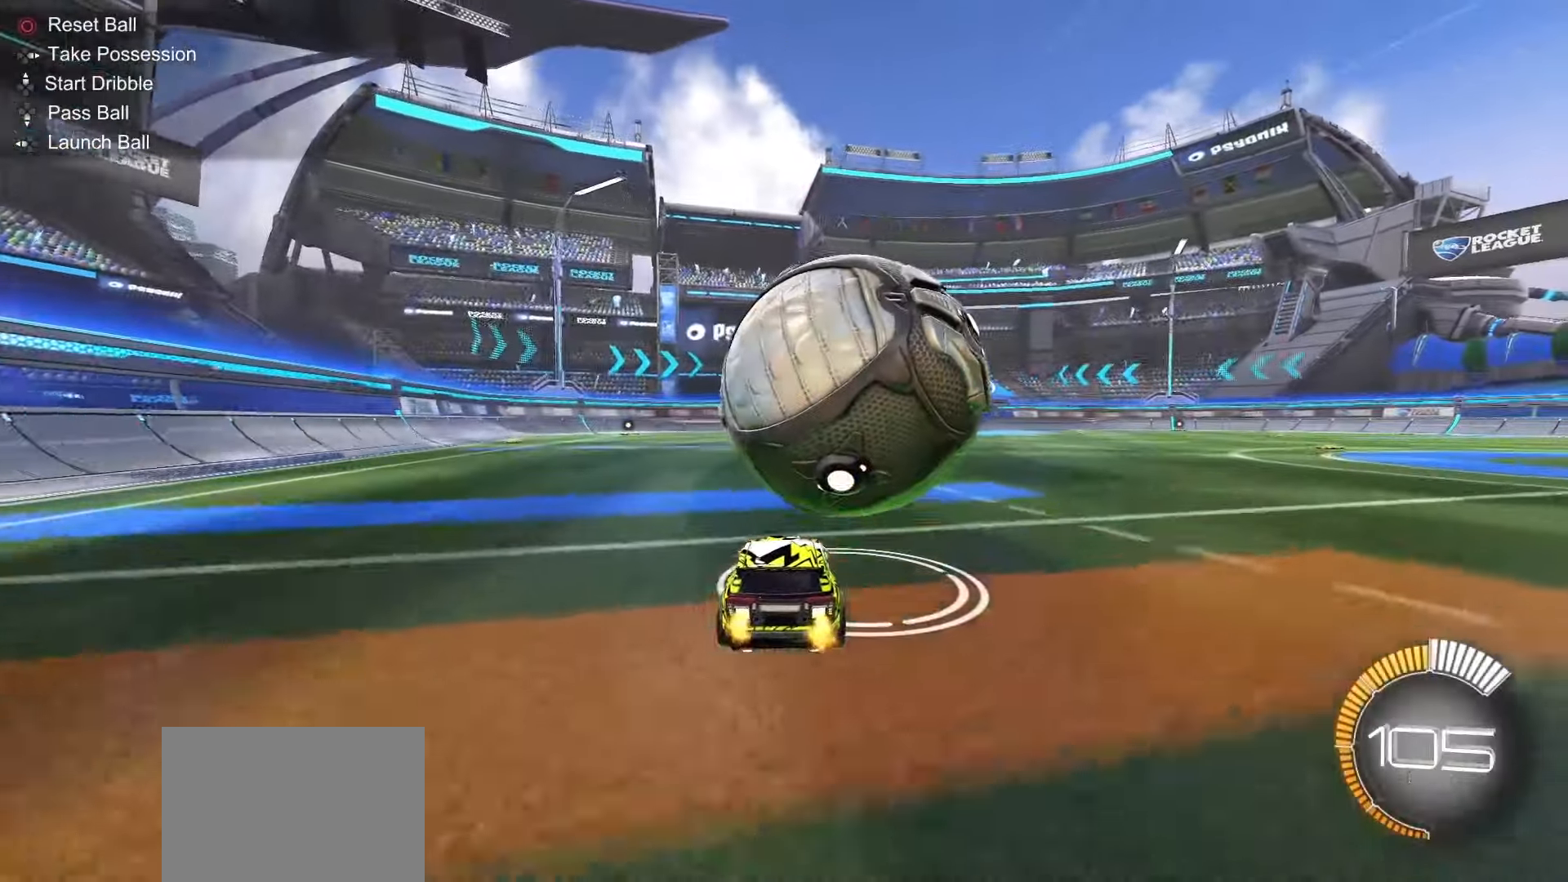
{"dt_ms": 500, "buttons": ["R2"], "left_stick": "down-right", "right_stick": "center", "events": [[17, "left_stick", "center"], [200, "SQUARE", "down"], [250, "left_stick", "left"], [267, "CROSS", "down"], [417, "left_stick", "down"], [433, "CROSS", "up"], [433, "SQUARE", "up"], [467, "left_stick", "down-right"]]}
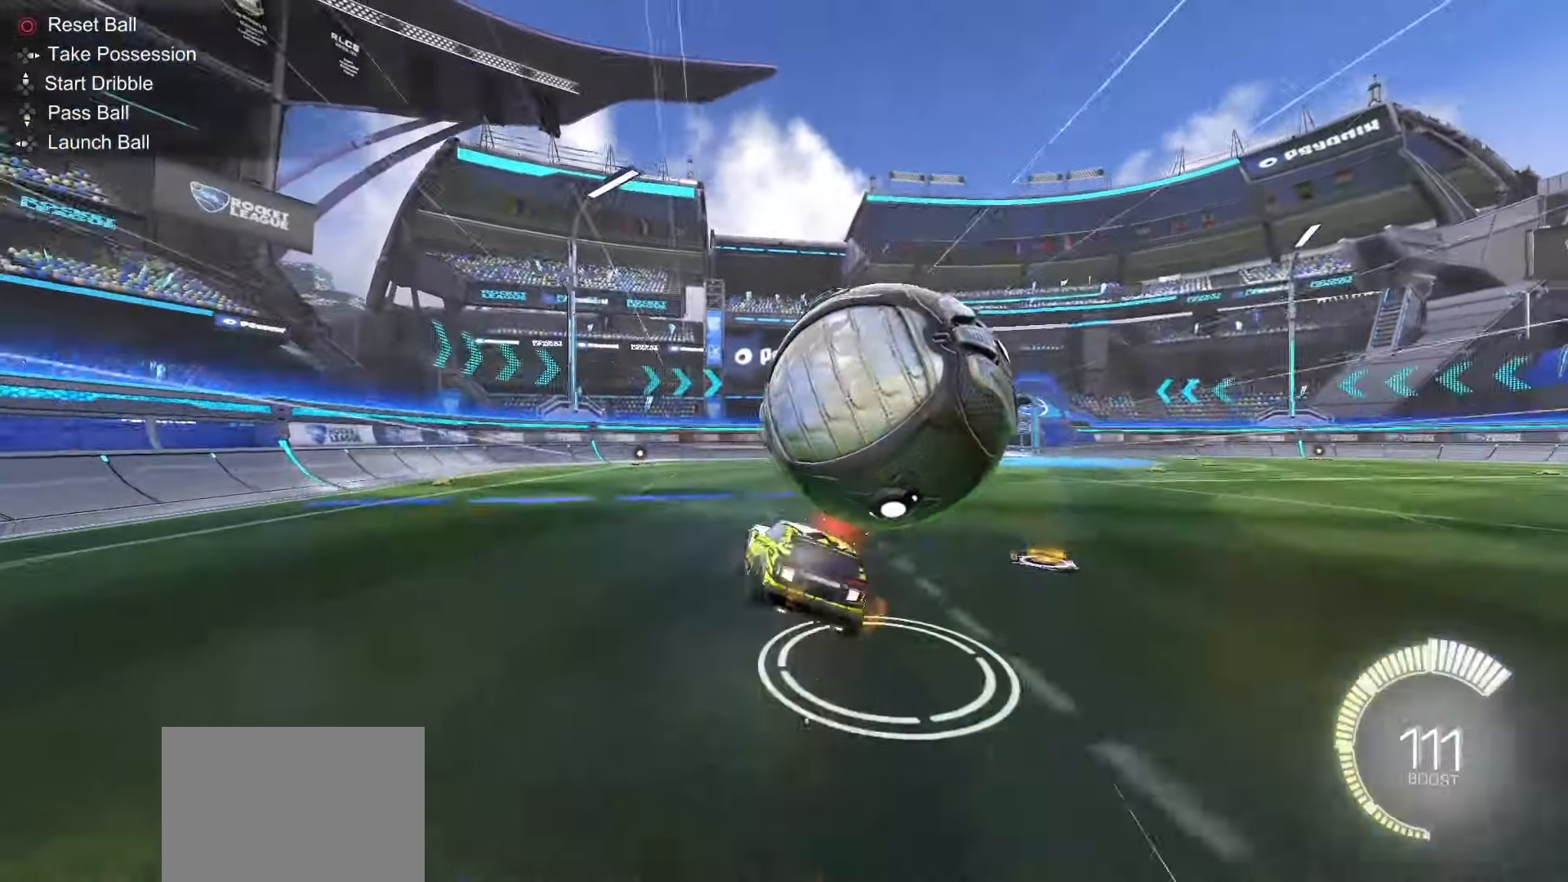
{"dt_ms": 500, "buttons": ["R2"], "left_stick": "down-right", "right_stick": "center", "events": [[117, "CROSS", "down"], [117, "SQUARE", "down"], [433, "CROSS", "up"], [450, "SQUARE", "up"]]}
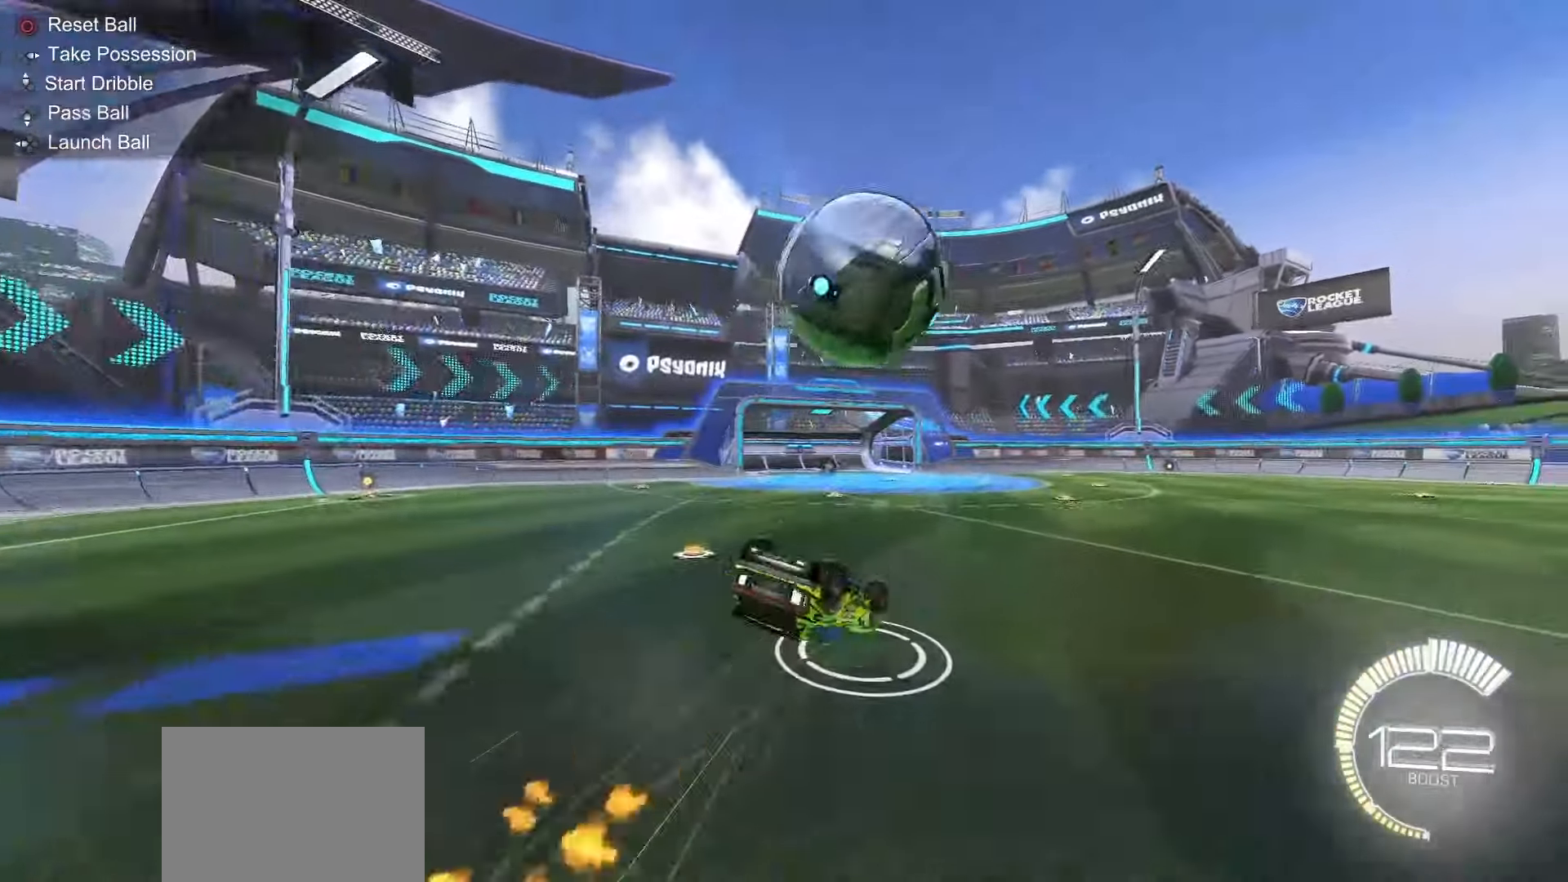
{"dt_ms": 1000, "buttons": ["SQUARE", "R2"], "left_stick": "right", "right_stick": "center"}
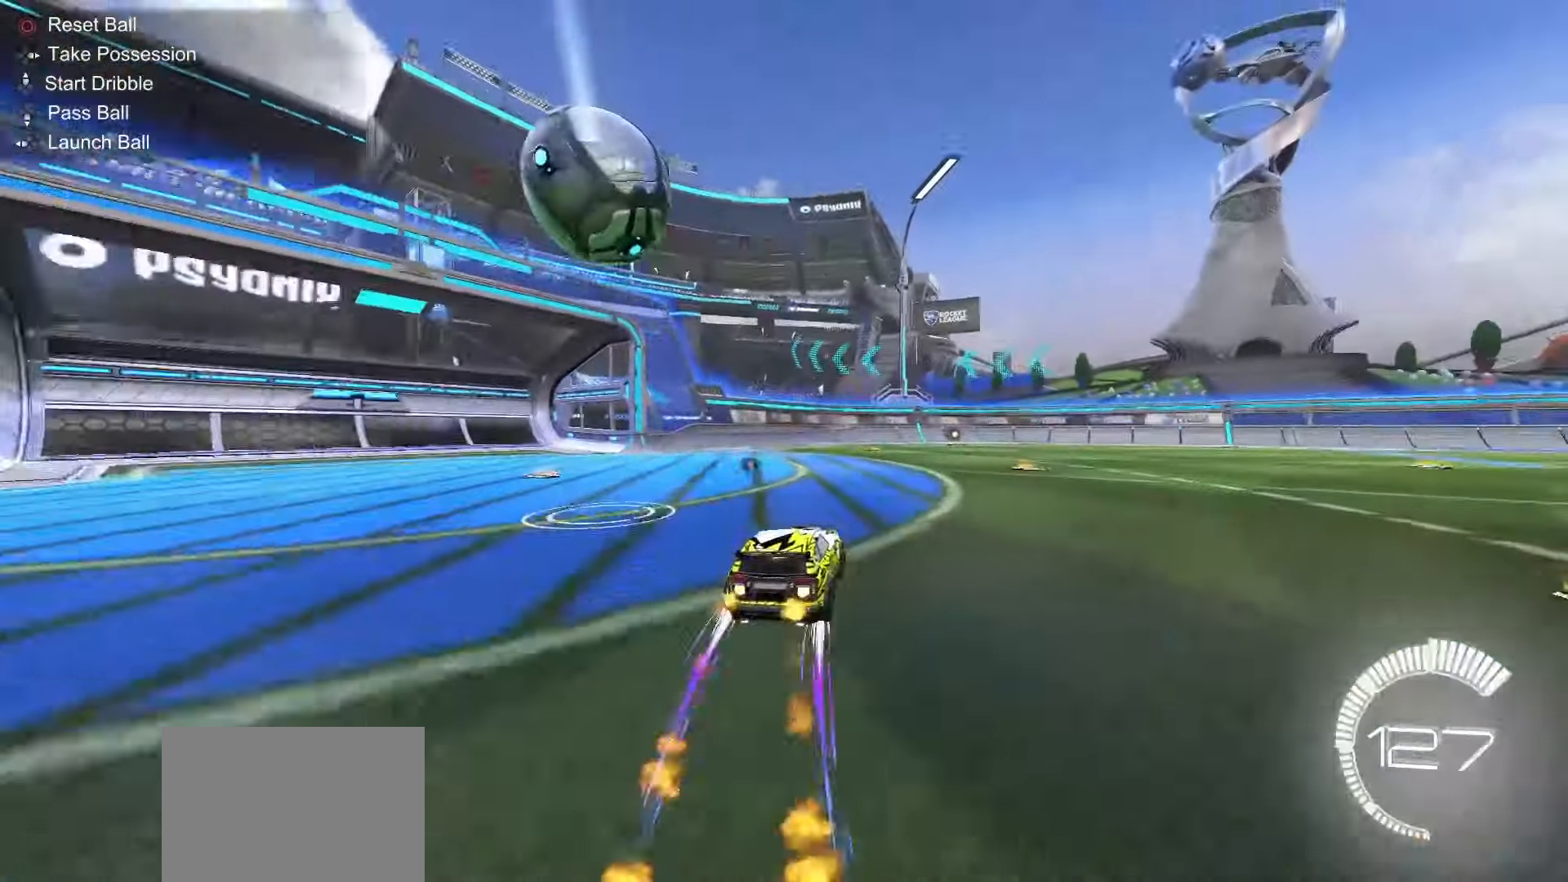
{"dt_ms": 500, "buttons": [], "left_stick": "center", "right_stick": "center", "events": [[300, "R2", "up"], [300, "left_stick", "center"], [367, "SQUARE", "up"], [417, "DPAD_UP", "down"], [500, "DPAD_UP", "up"]]}
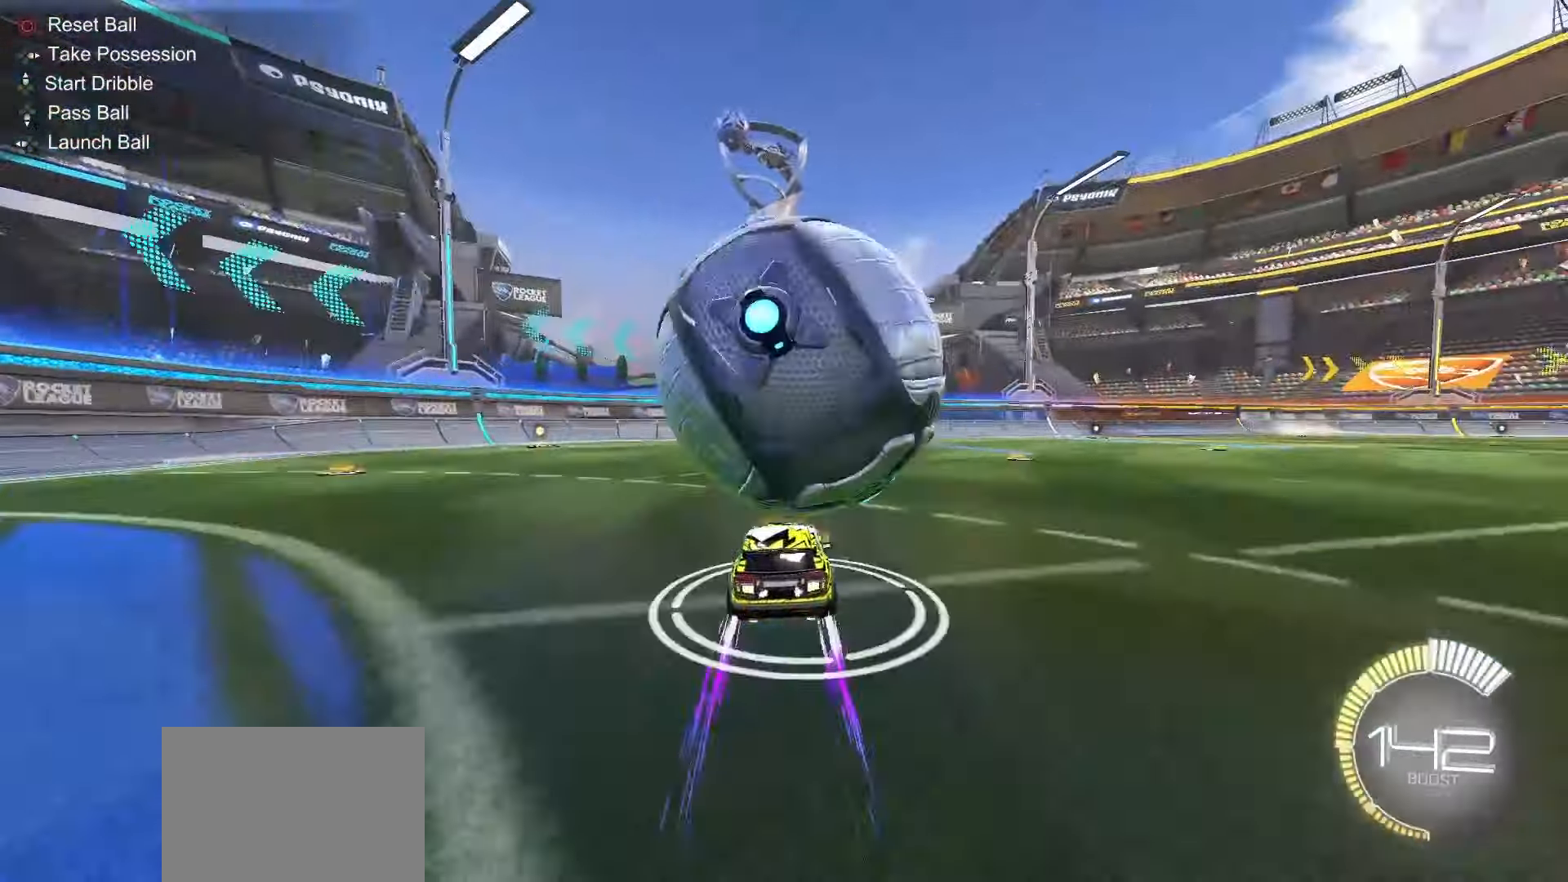
{"dt_ms": 500, "buttons": [], "left_stick": "right", "right_stick": "center", "events": [[183, "left_stick", "left"], [350, "left_stick", "center"], [500, "left_stick", "right"]]}
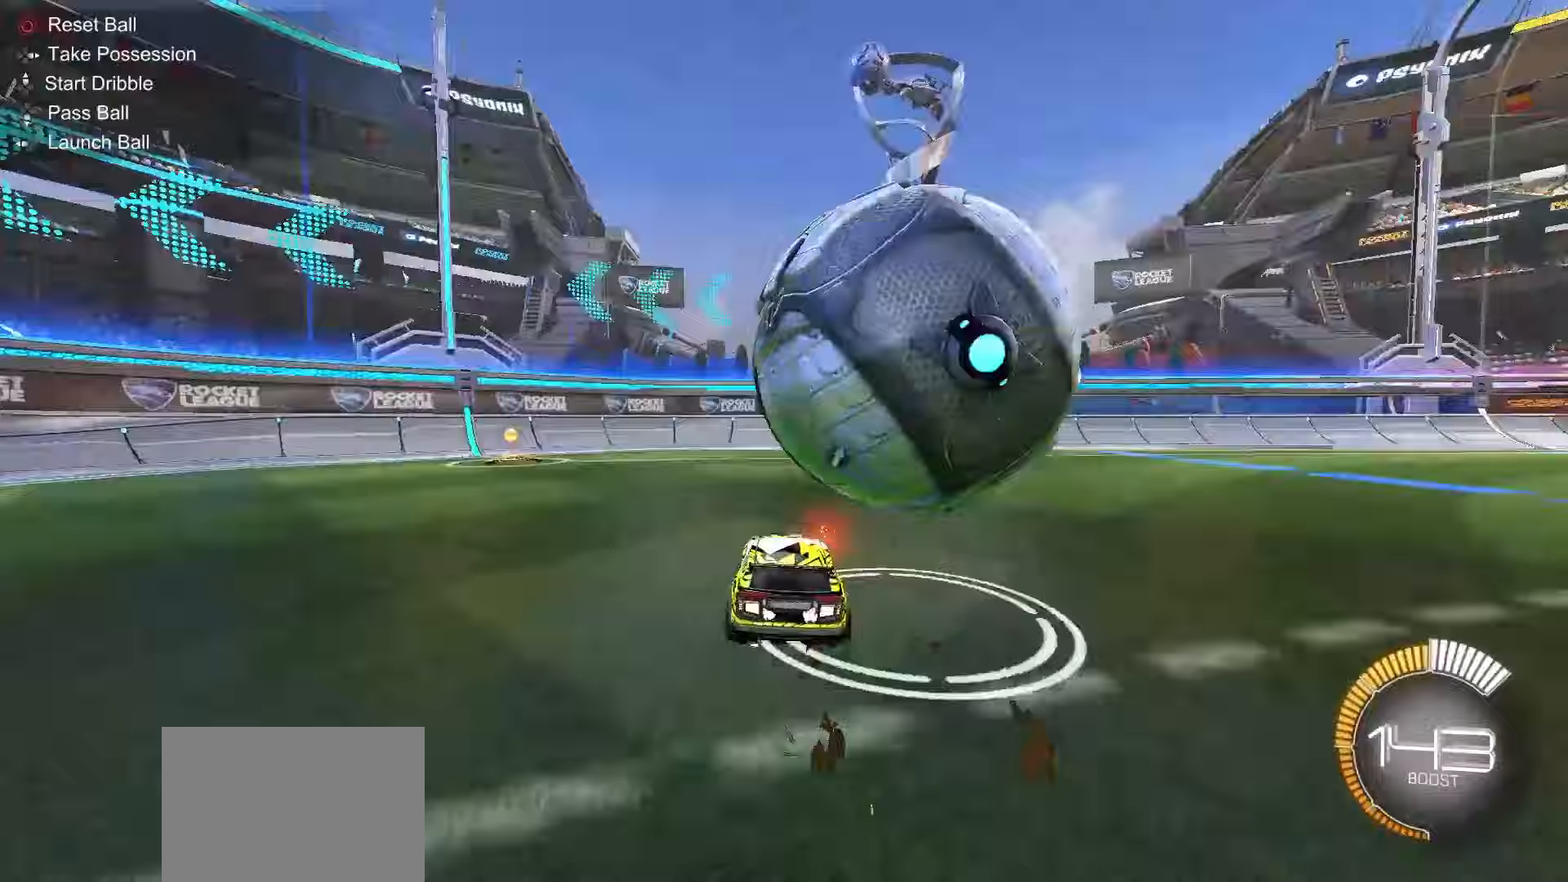
{"dt_ms": 500, "buttons": ["SQUARE", "TRIANGLE", "R2"], "left_stick": "center", "right_stick": "center", "events": [[183, "left_stick", "center"], [217, "R2", "down"], [267, "SQUARE", "down"], [450, "TRIANGLE", "down"]]}
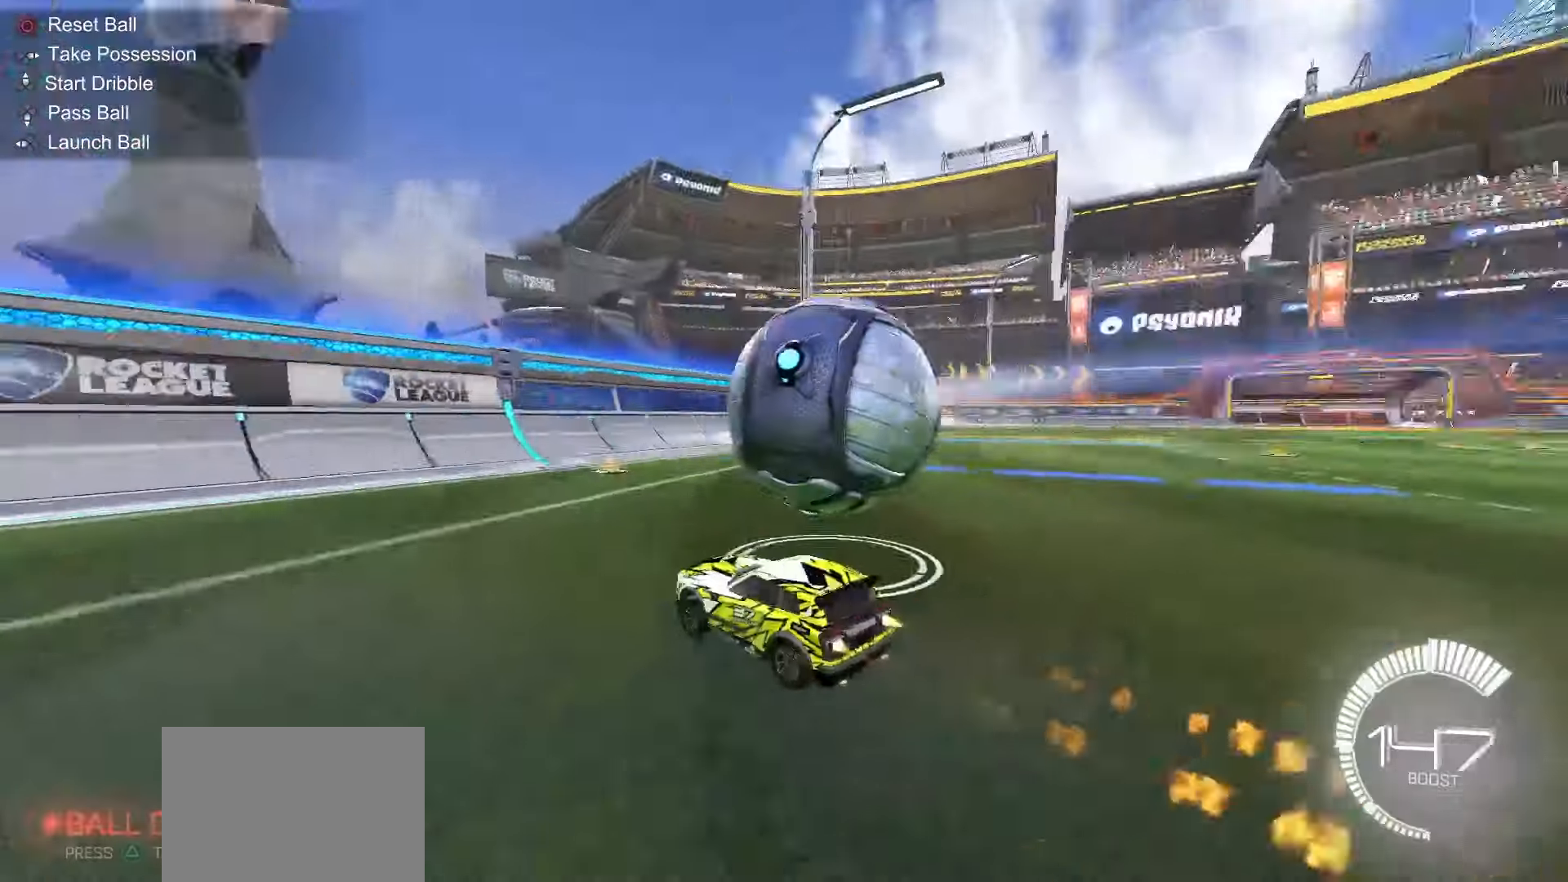
{"dt_ms": 500, "buttons": [], "left_stick": "right", "right_stick": "center", "events": [[67, "TRIANGLE", "up"], [83, "SQUARE", "up"], [83, "left_stick", "right"], [117, "R2", "up"], [200, "left_stick", "center"], [417, "left_stick", "right"]]}
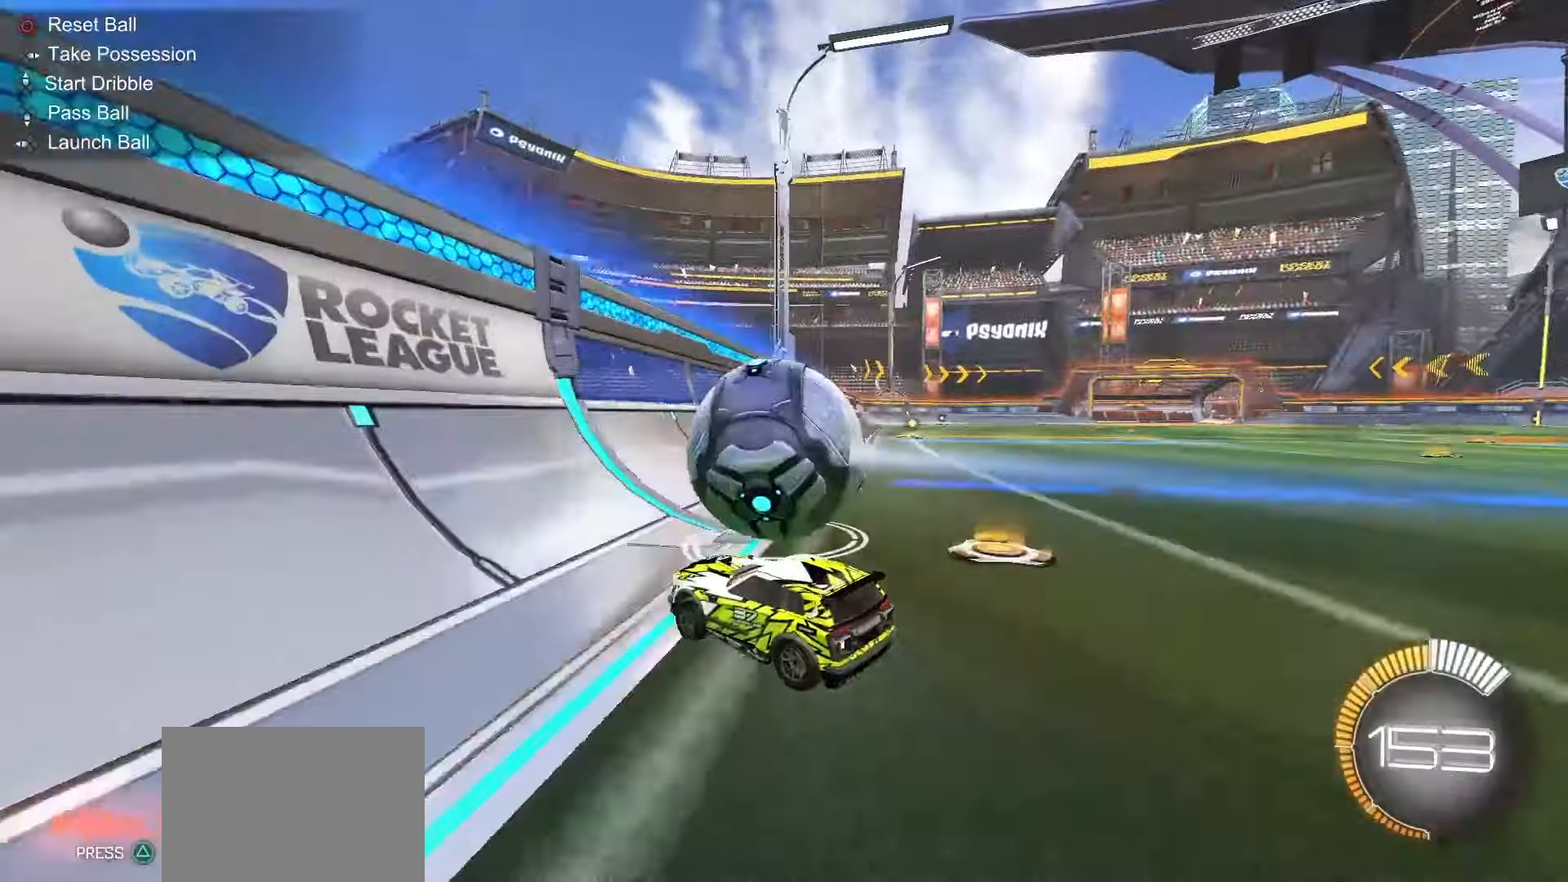
{"dt_ms": 500, "buttons": ["R2"], "left_stick": "center", "right_stick": "center", "events": [[50, "left_stick", "center"], [83, "R2", "down"], [133, "SQUARE", "down"], [200, "left_stick", "right"], [333, "left_stick", "center"], [383, "SQUARE", "up"], [417, "L2", "down"], [500, "L2", "up"]]}
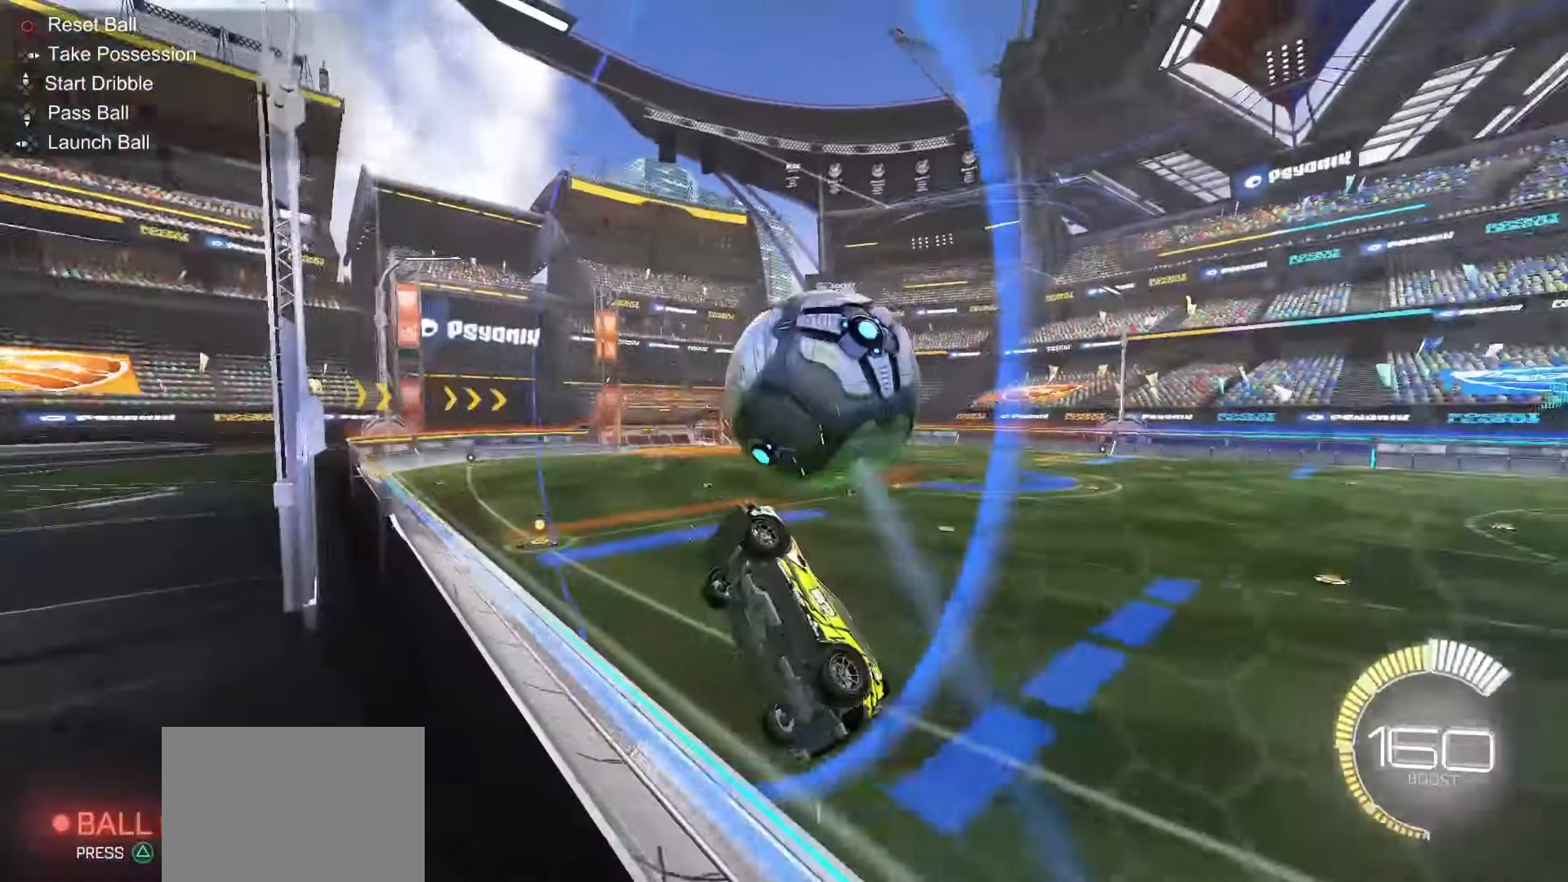
{"dt_ms": 500, "buttons": ["SQUARE", "L1", "R2"], "left_stick": "up", "right_stick": "center", "events": [[17, "SQUARE", "down"], [17, "left_stick", "down"], [33, "CROSS", "down"], [83, "L1", "down"], [200, "CROSS", "up"], [200, "SQUARE", "up"], [217, "R2", "up"], [250, "left_stick", "center"], [317, "left_stick", "up"], [417, "SQUARE", "down"], [483, "R2", "down"]]}
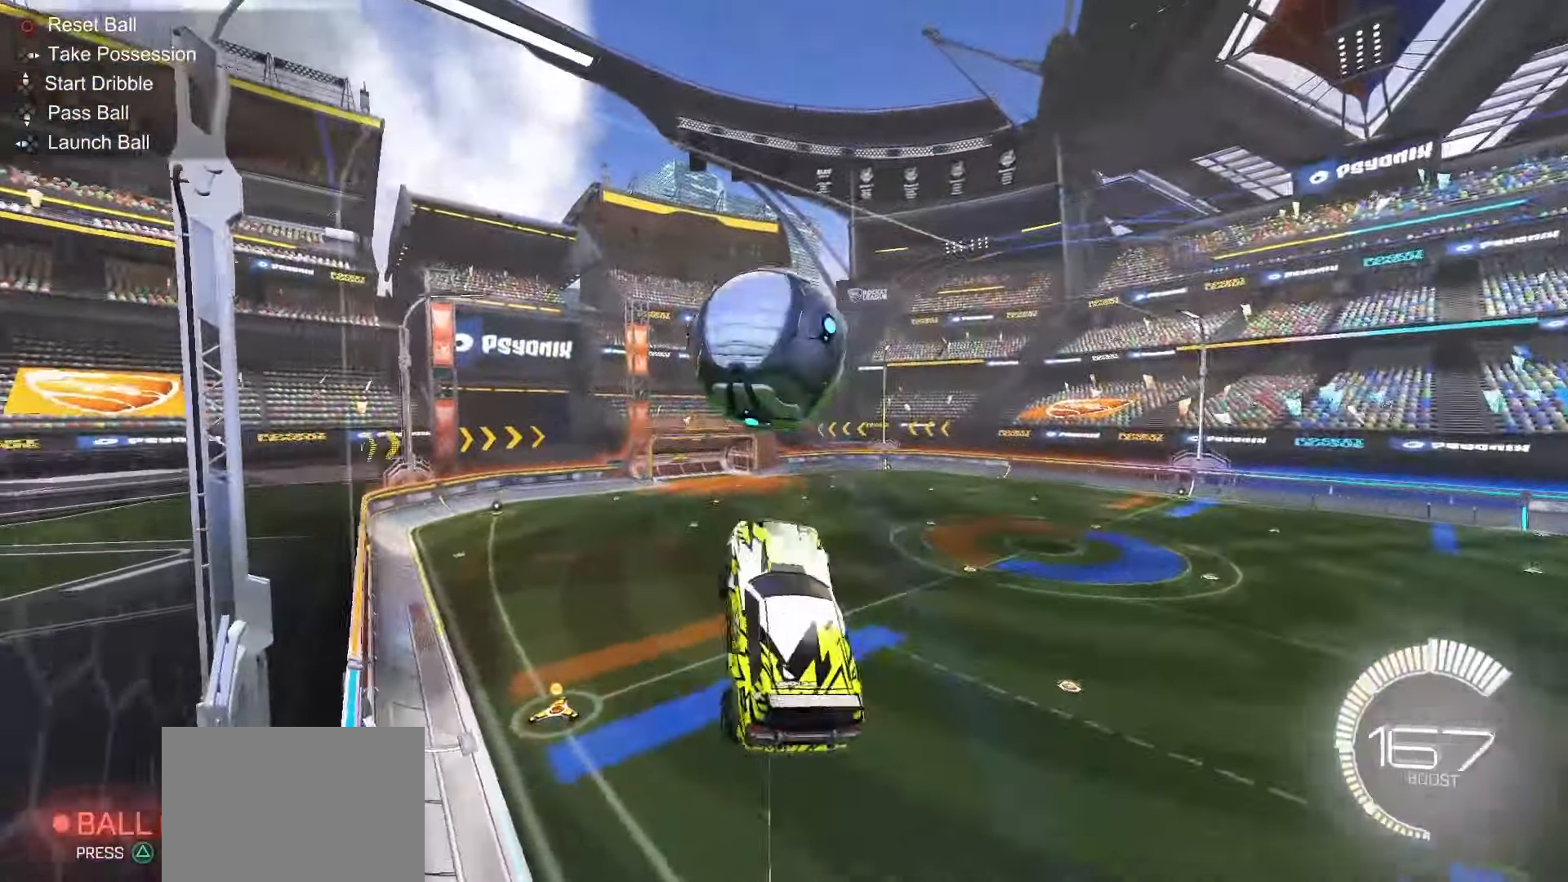
{"dt_ms": 500, "buttons": ["R2"], "left_stick": "center", "right_stick": "center", "events": [[67, "left_stick", "down"], [233, "left_stick", "up"], [317, "left_stick", "center"], [367, "L1", "up"], [433, "SQUARE", "up"]]}
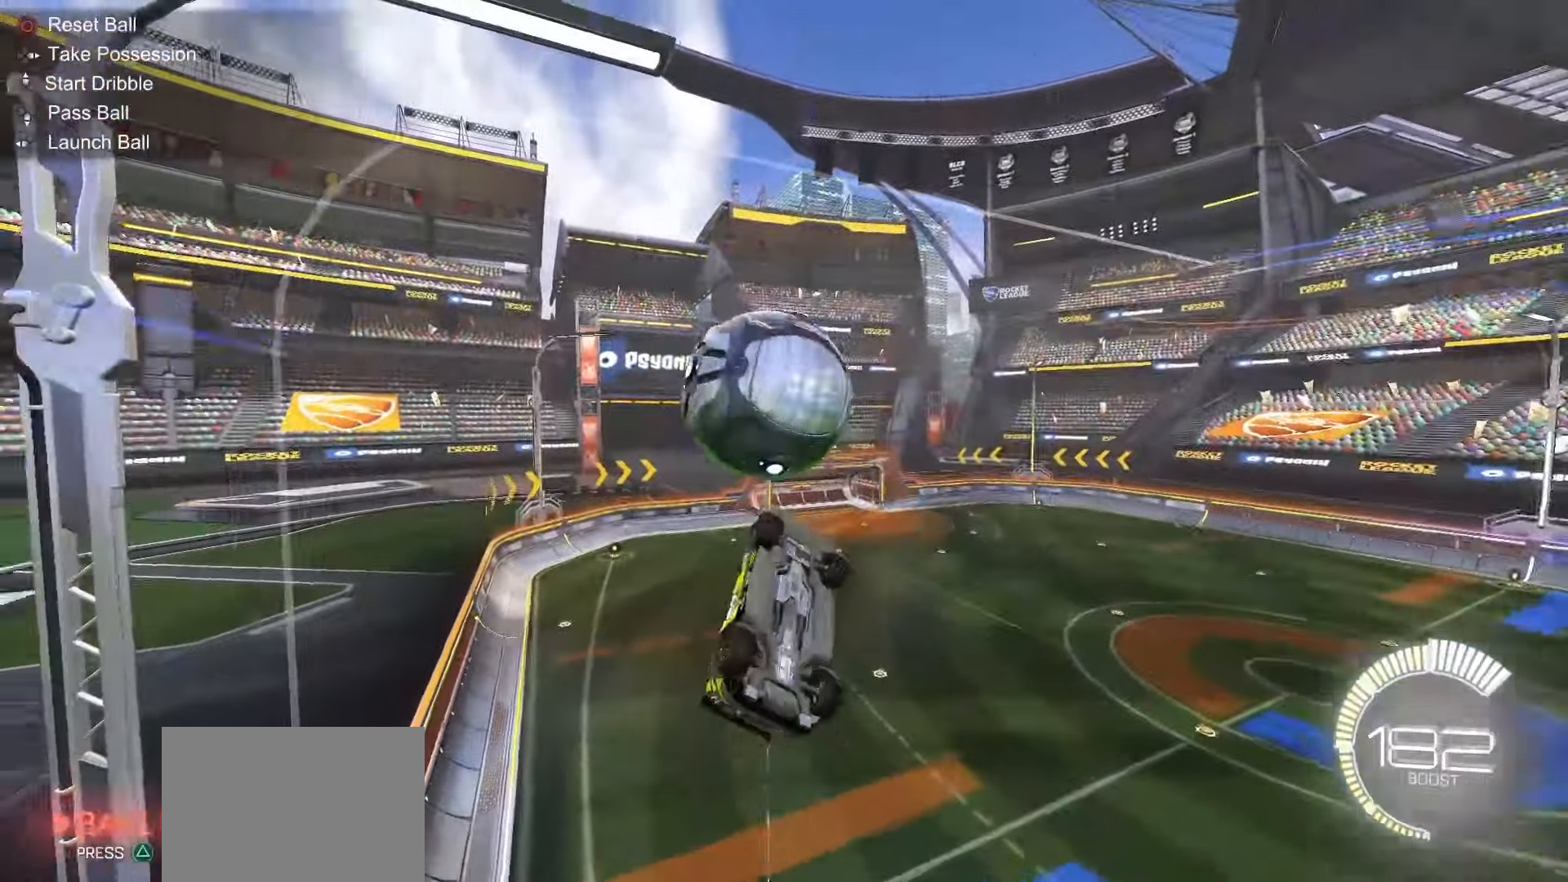
{"dt_ms": 500, "buttons": [], "left_stick": "down", "right_stick": "center", "events": [[17, "left_stick", "up"], [100, "SQUARE", "down"], [117, "CROSS", "down"], [183, "left_stick", "down"], [300, "CROSS", "up"], [317, "SQUARE", "up"], [333, "R2", "up"]]}
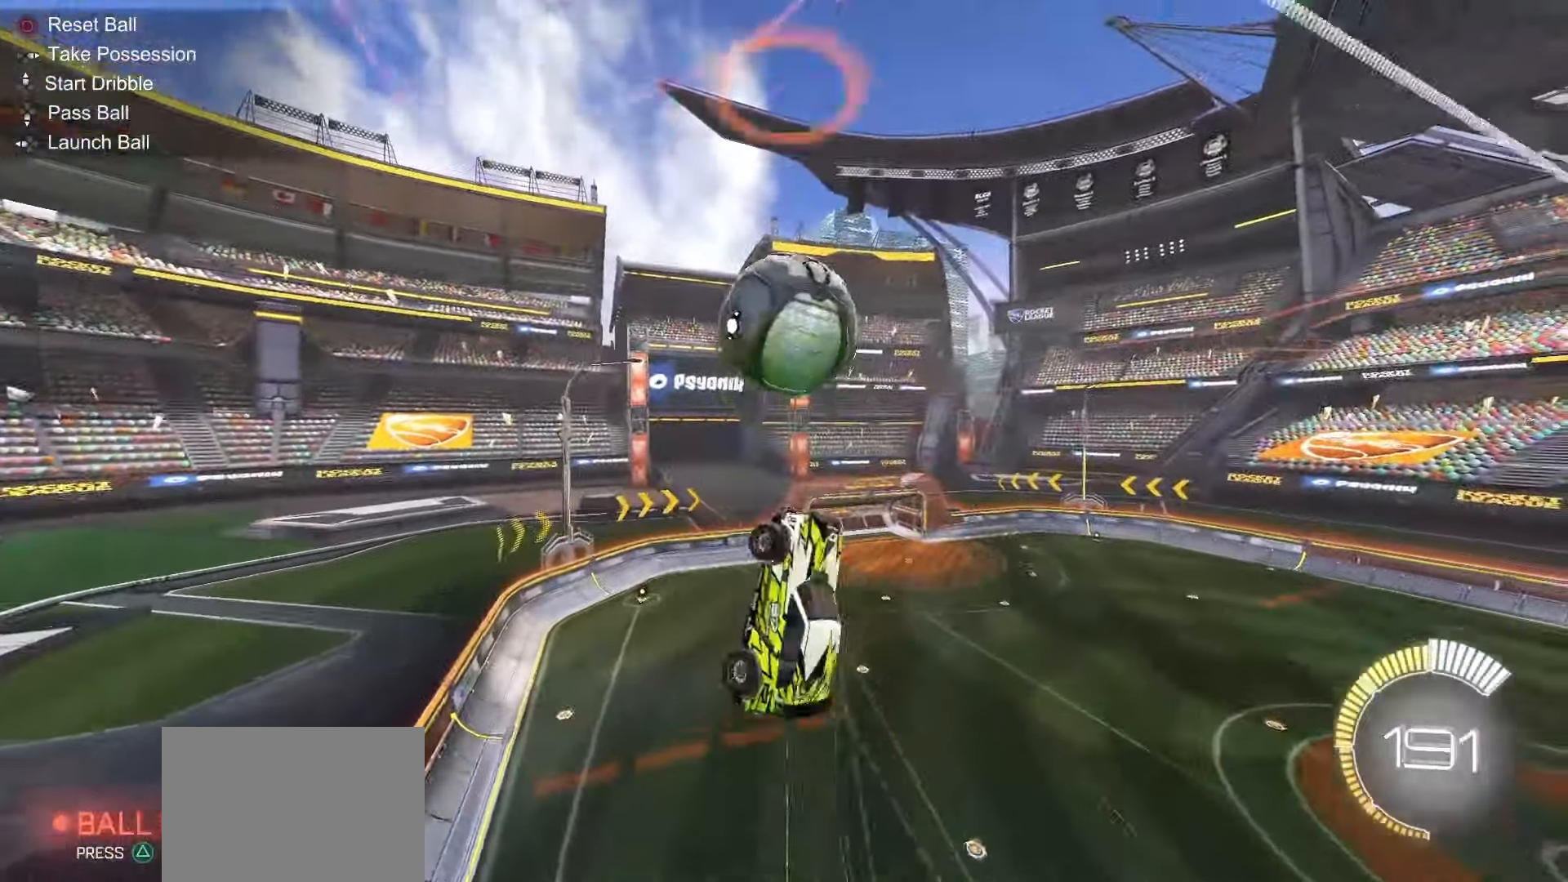
{"dt_ms": 500, "buttons": ["SQUARE", "L1"], "left_stick": "down", "right_stick": "center", "events": [[83, "left_stick", "down-right"], [100, "L1", "down"], [233, "left_stick", "center"], [267, "SQUARE", "down"], [383, "left_stick", "down"]]}
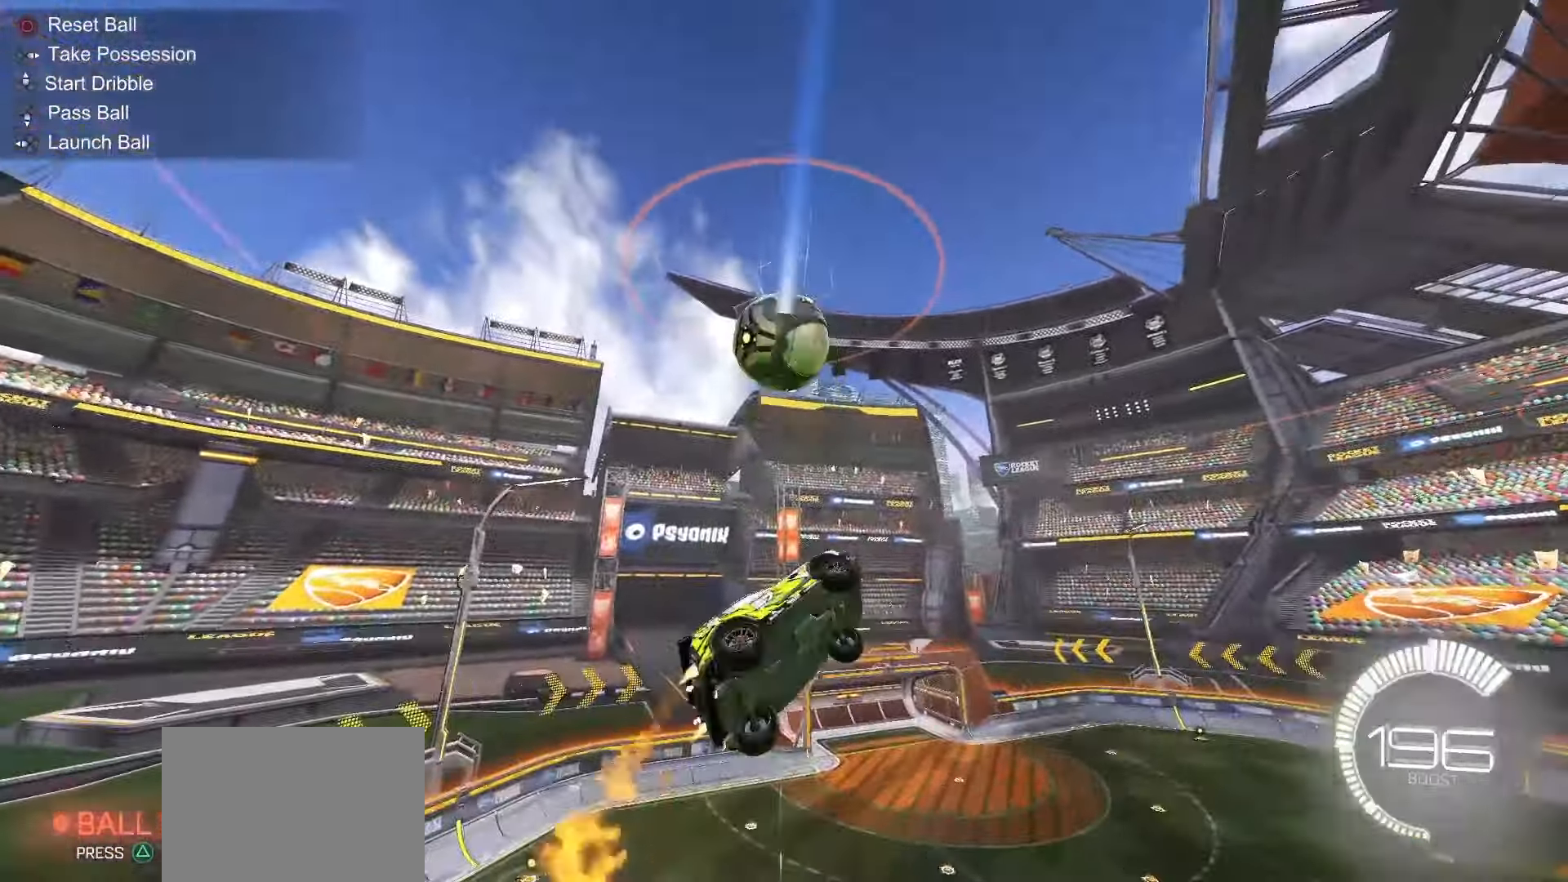
{"dt_ms": 500, "buttons": ["L1"], "left_stick": "right", "right_stick": "center", "events": [[17, "left_stick", "down-right"], [33, "SQUARE", "up"], [100, "L1", "up"], [183, "left_stick", "up-right"], [300, "L1", "down"], [417, "left_stick", "right"]]}
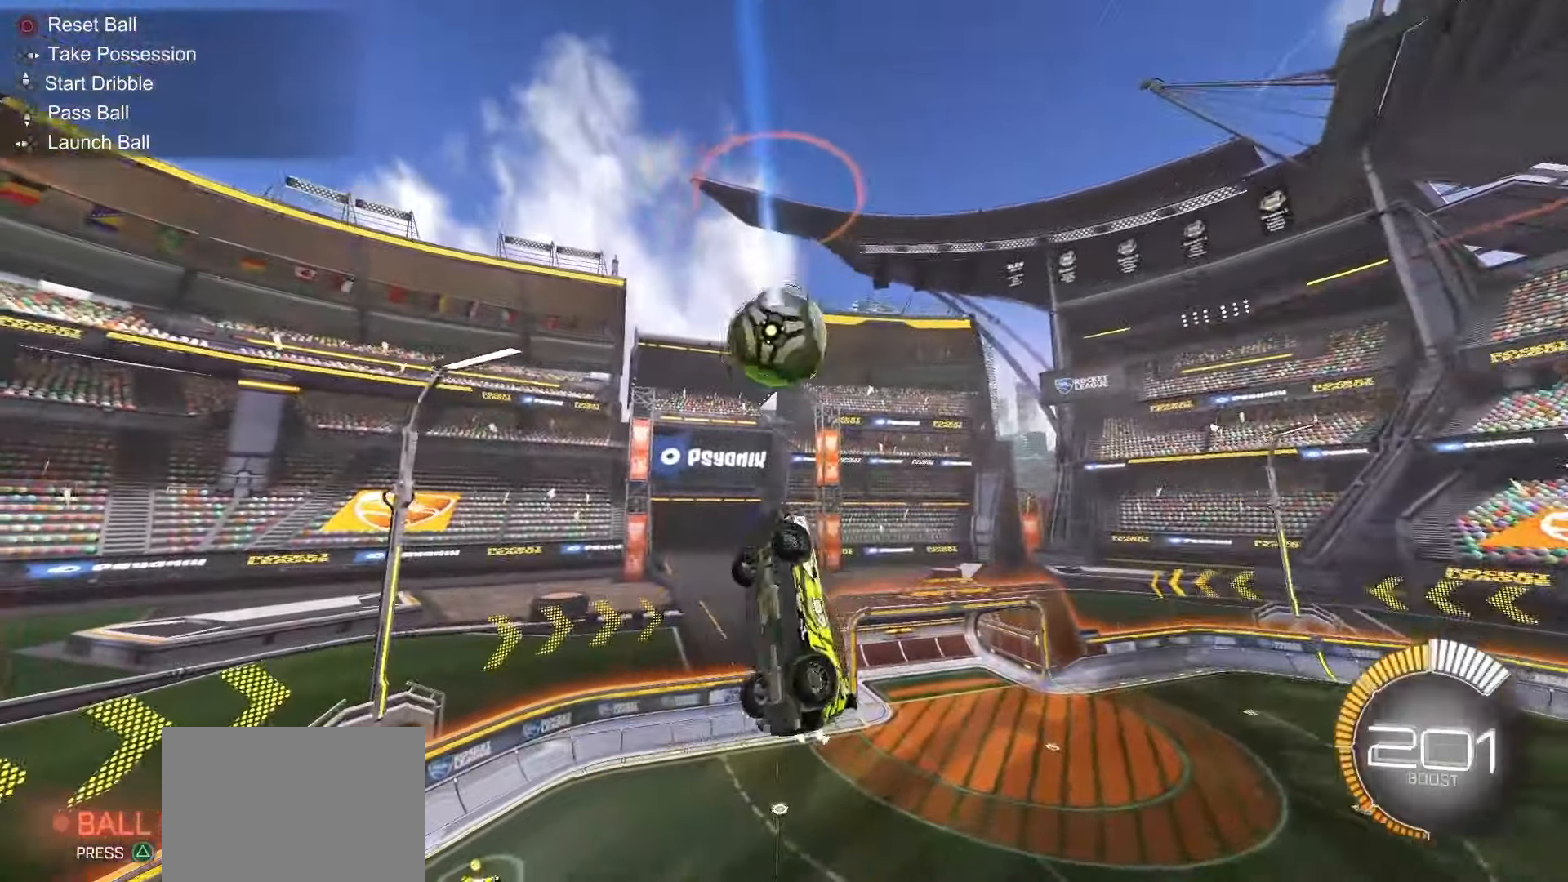
{"dt_ms": 500, "buttons": ["SQUARE", "L1"], "left_stick": "left", "right_stick": "center", "events": [[117, "SQUARE", "down"], [233, "left_stick", "center"], [317, "left_stick", "left"]]}
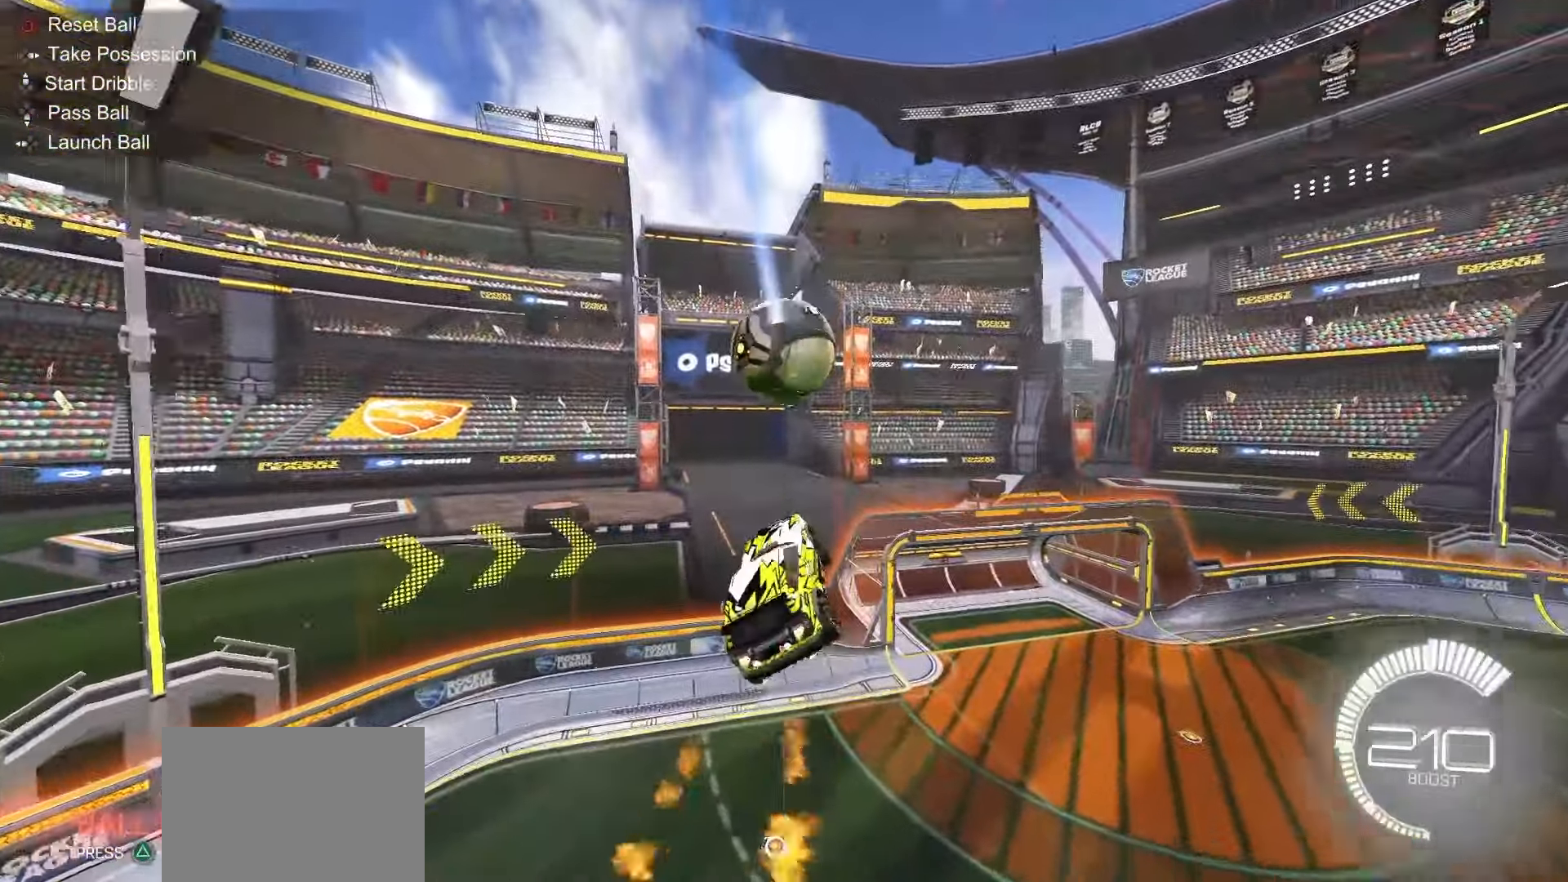
{"dt_ms": 500, "buttons": ["SQUARE", "L1", "R2"], "left_stick": "center", "right_stick": "center"}
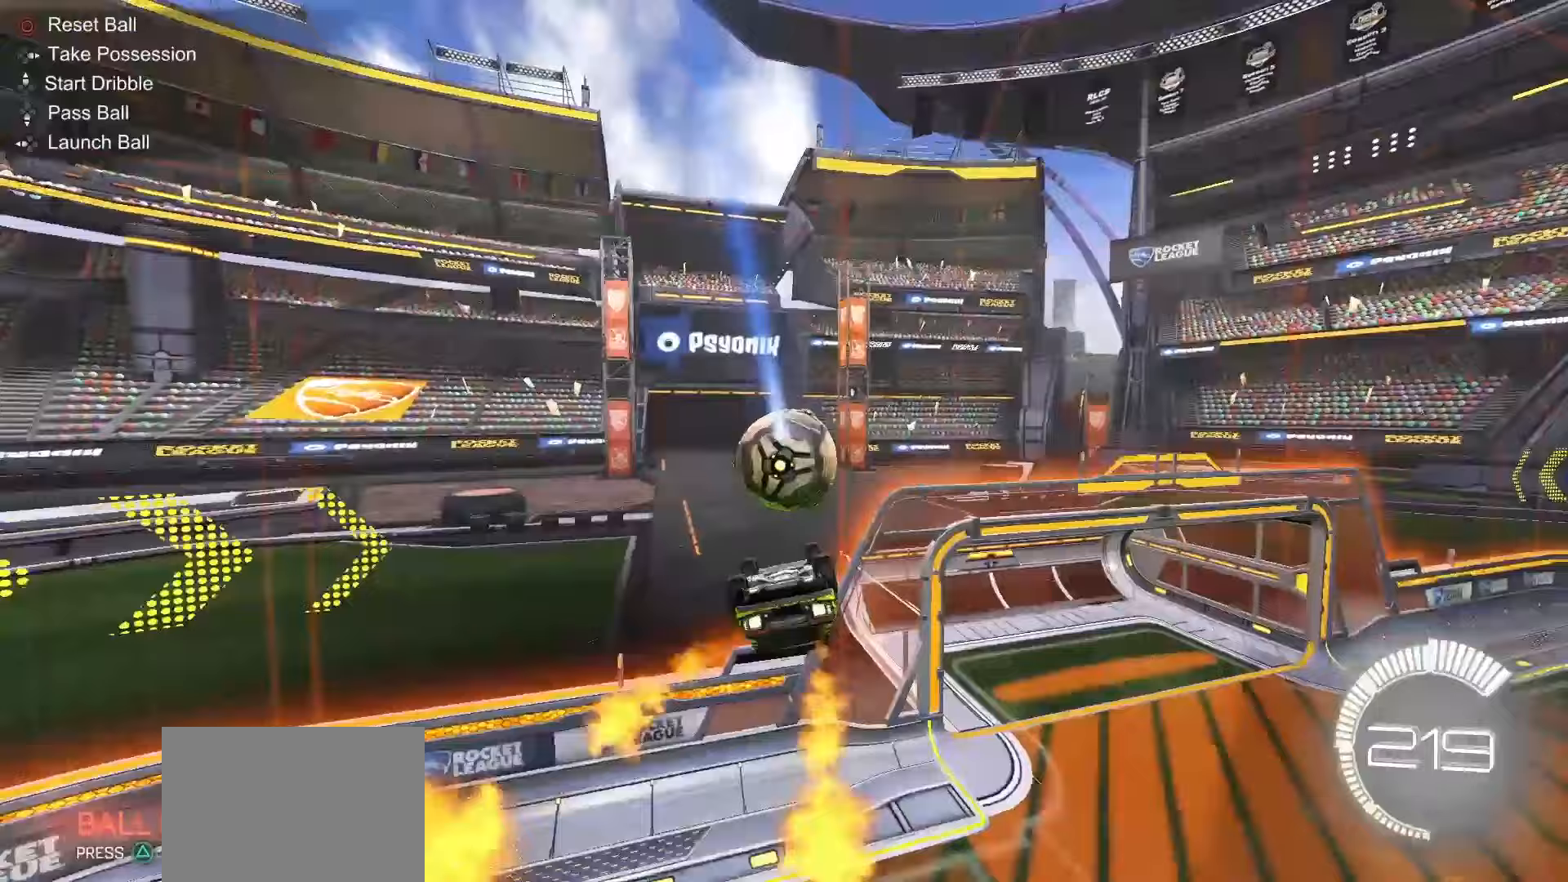
{"dt_ms": 500, "buttons": ["SQUARE", "R2"], "left_stick": "up-right", "right_stick": "center", "events": [[17, "left_stick", "down-left"], [150, "left_stick", "down"], [183, "L1", "up"], [250, "left_stick", "down-right"], [467, "left_stick", "up-right"]]}
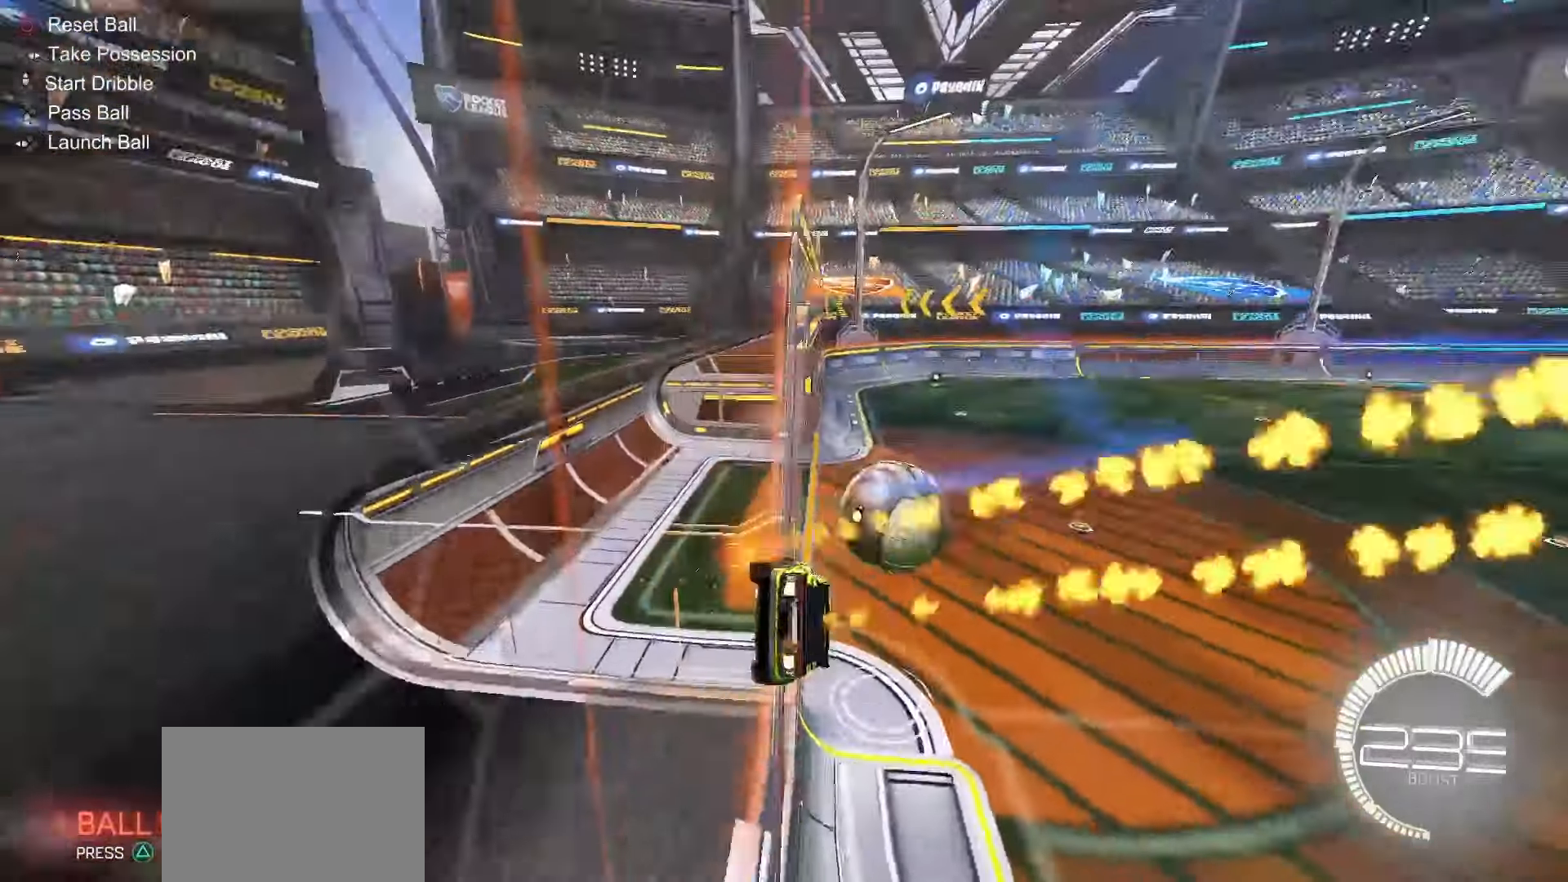
{"dt_ms": 1000, "buttons": [], "left_stick": "center", "right_stick": "center"}
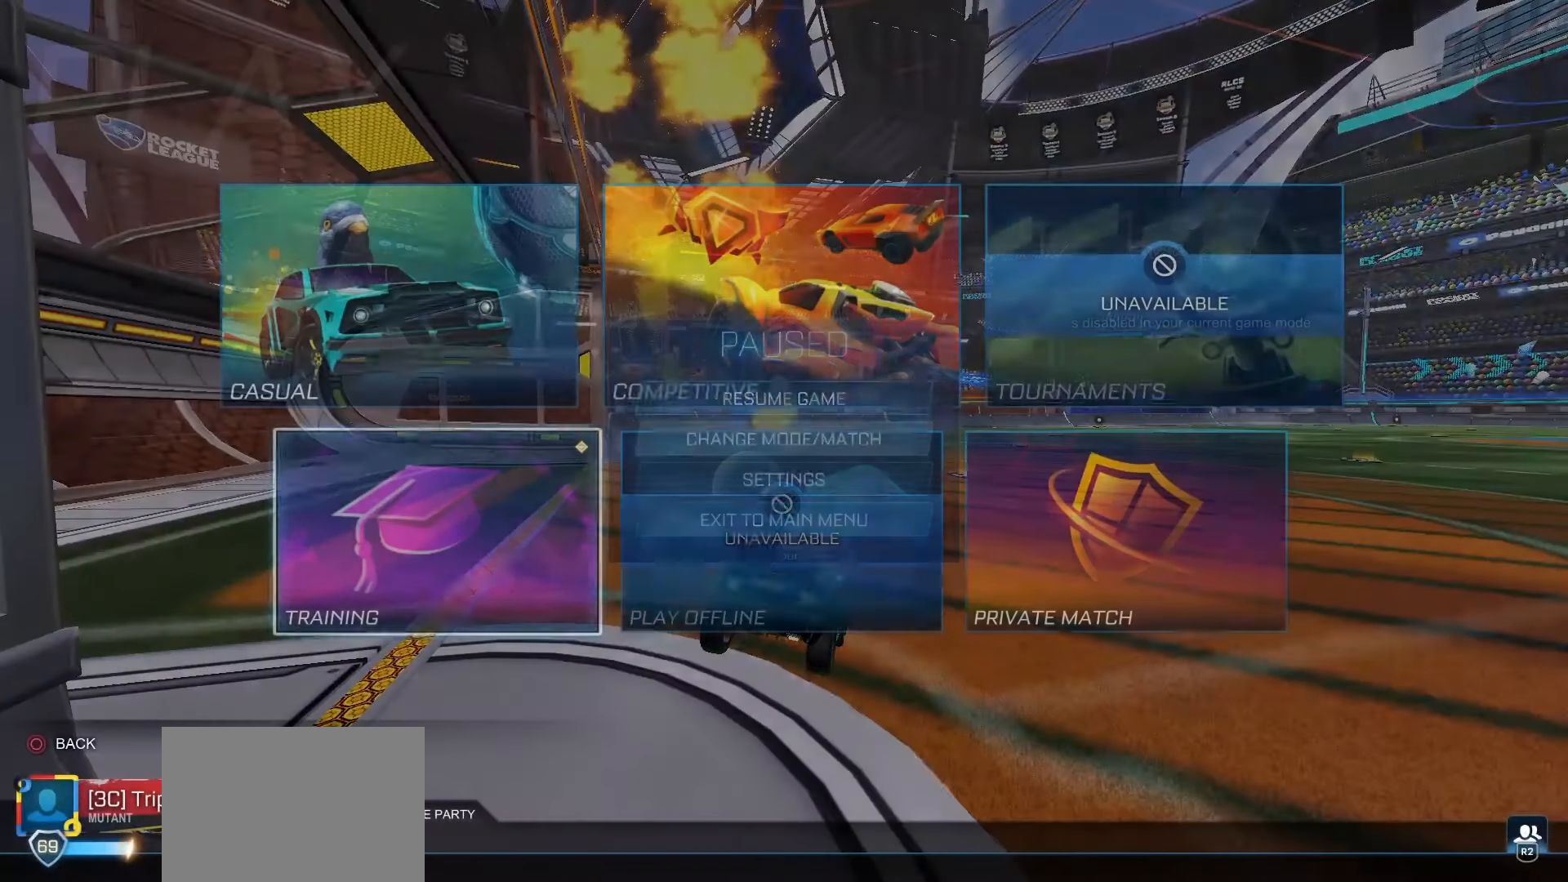
{"dt_ms": 500, "buttons": ["DPAD_RIGHT"], "left_stick": "center", "right_stick": "center", "events": [[233, "DPAD_UP", "down"], [317, "DPAD_UP", "up"], [400, "DPAD_RIGHT", "down"]]}
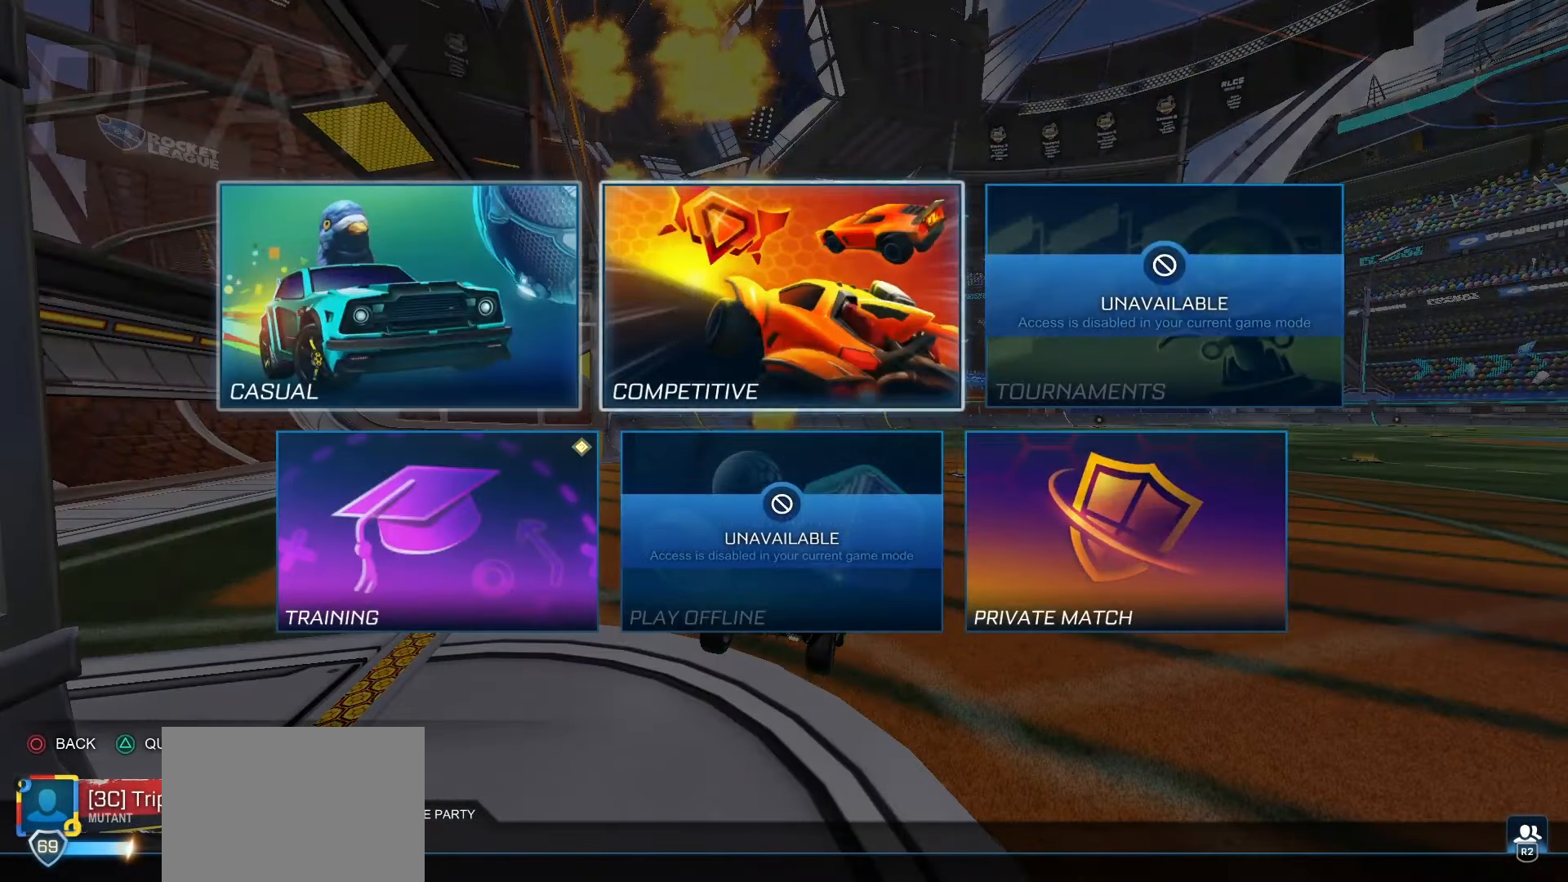
{"dt_ms": 500, "buttons": [], "left_stick": "center", "right_stick": "center", "events": [[17, "CROSS", "down"], [17, "DPAD_RIGHT", "up"], [100, "CROSS", "up"]]}
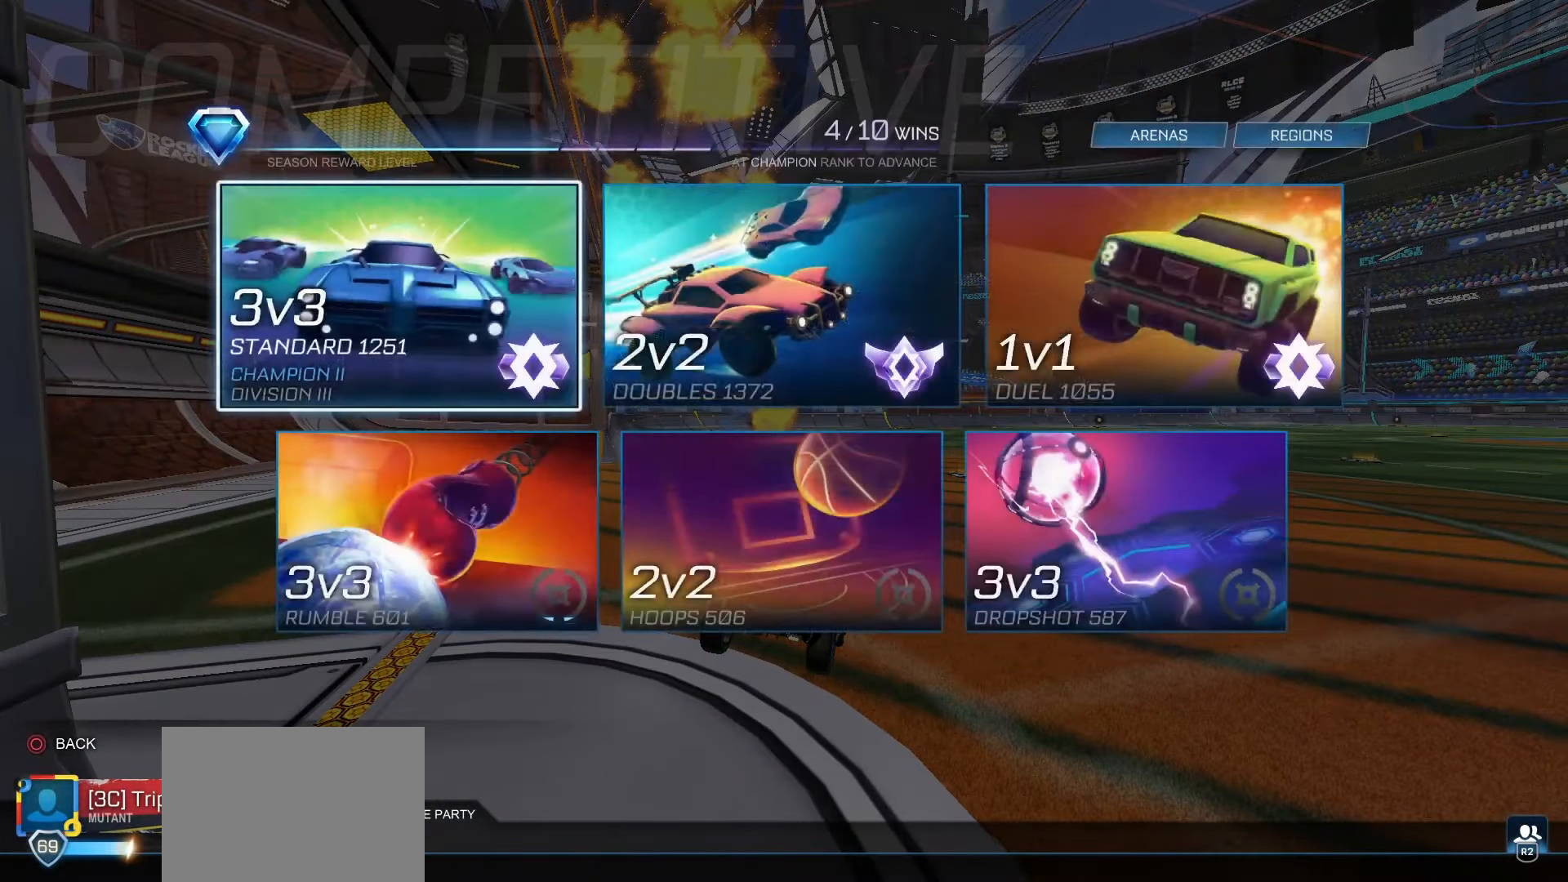
{"dt_ms": 500, "buttons": [], "left_stick": "center", "right_stick": "center", "events": [[300, "DPAD_RIGHT", "down"], [417, "DPAD_RIGHT", "up"]]}
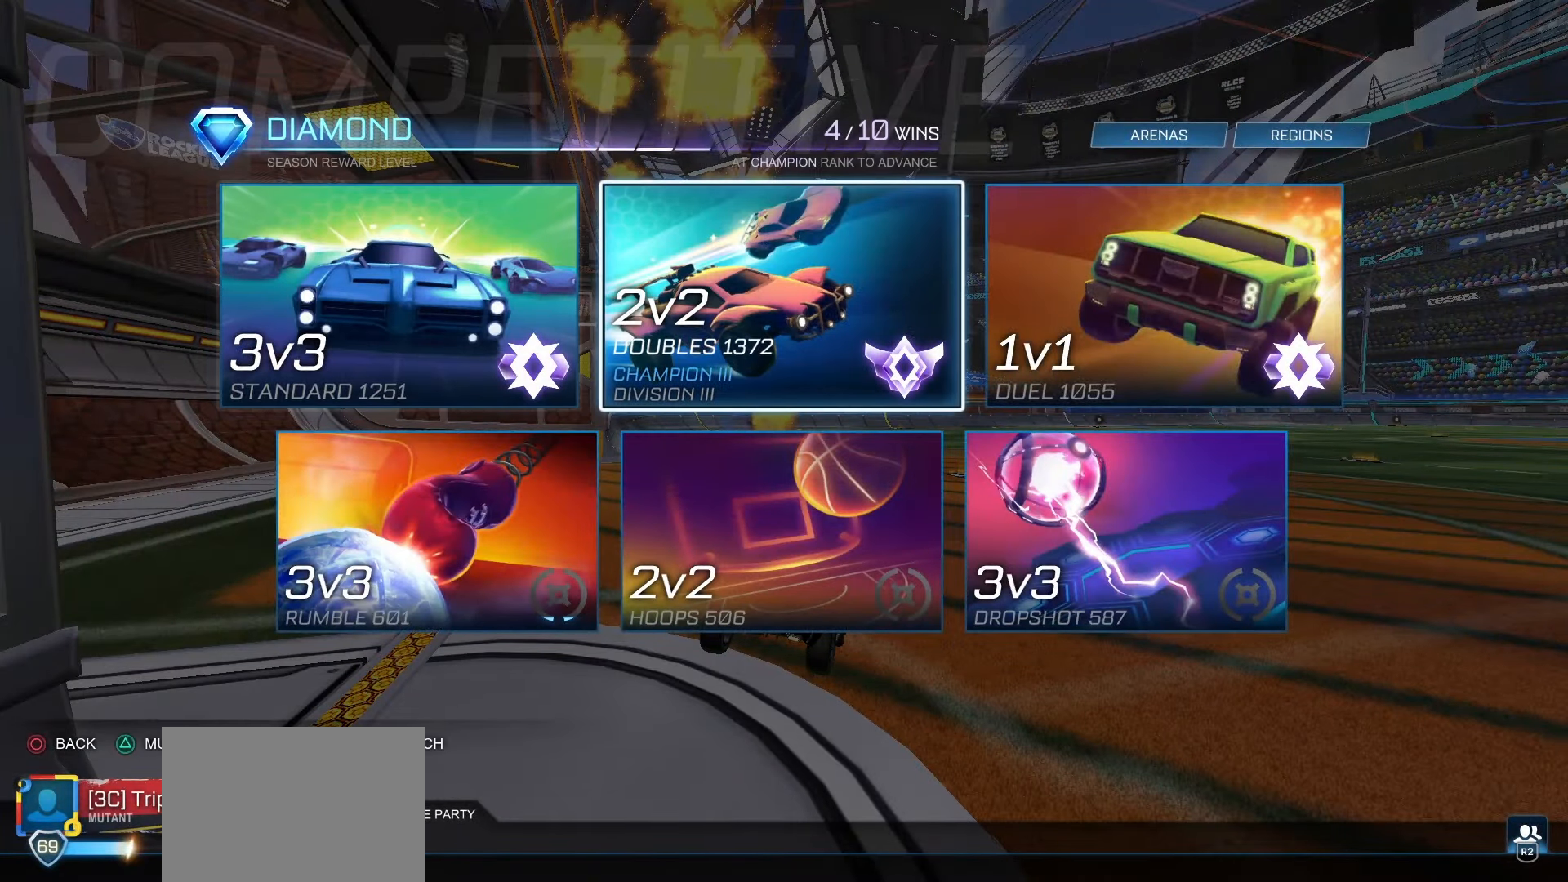
{"dt_ms": 500, "buttons": [], "left_stick": "center", "right_stick": "center", "events": []}
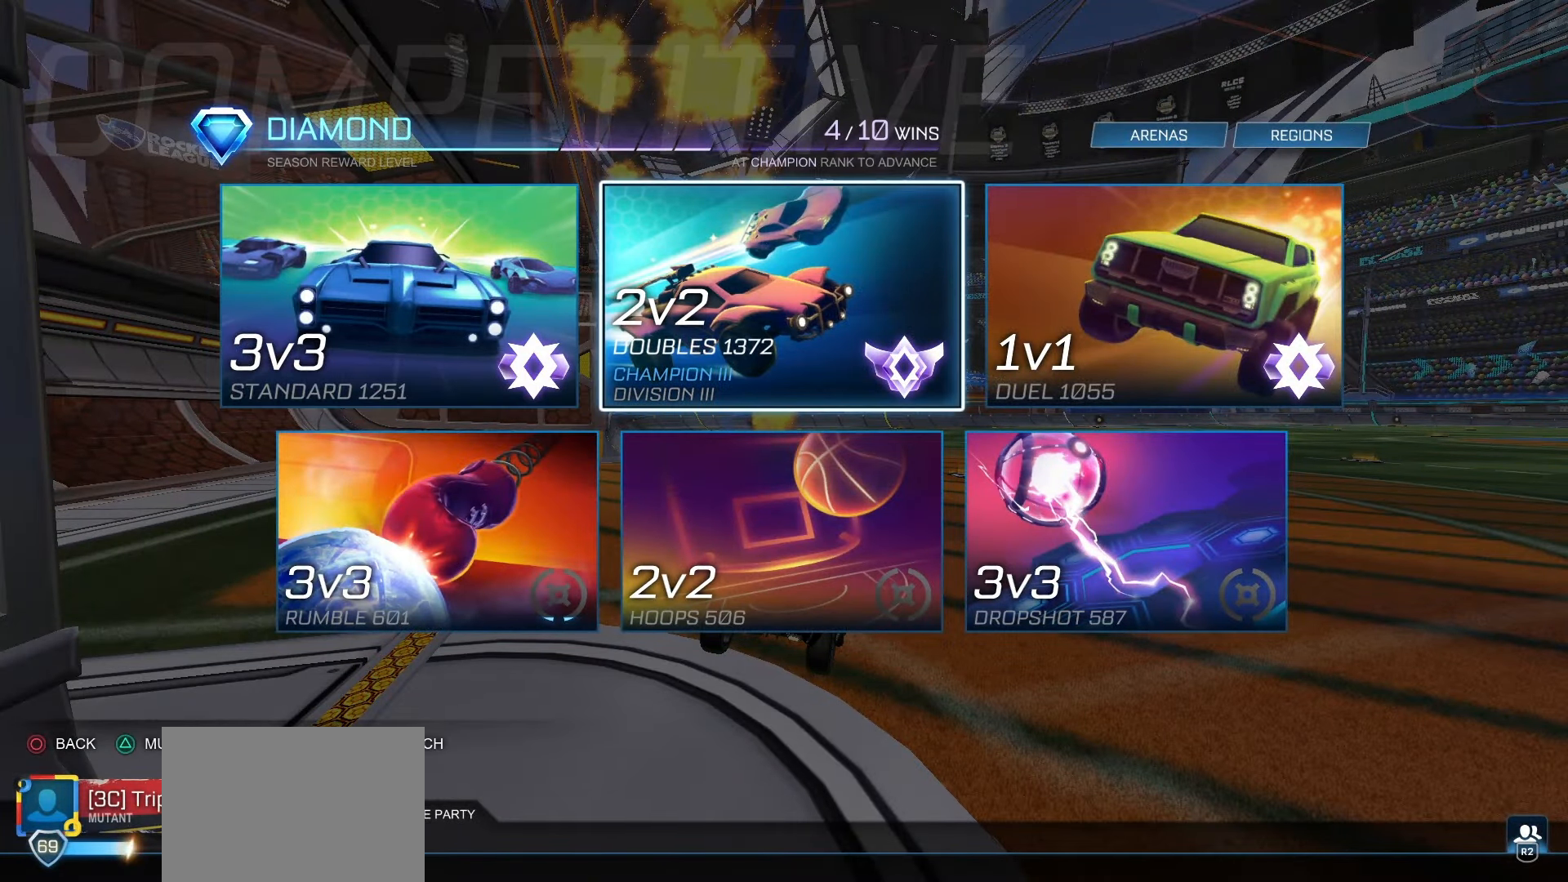
{"dt_ms": 500, "buttons": [], "left_stick": "center", "right_stick": "center", "events": []}
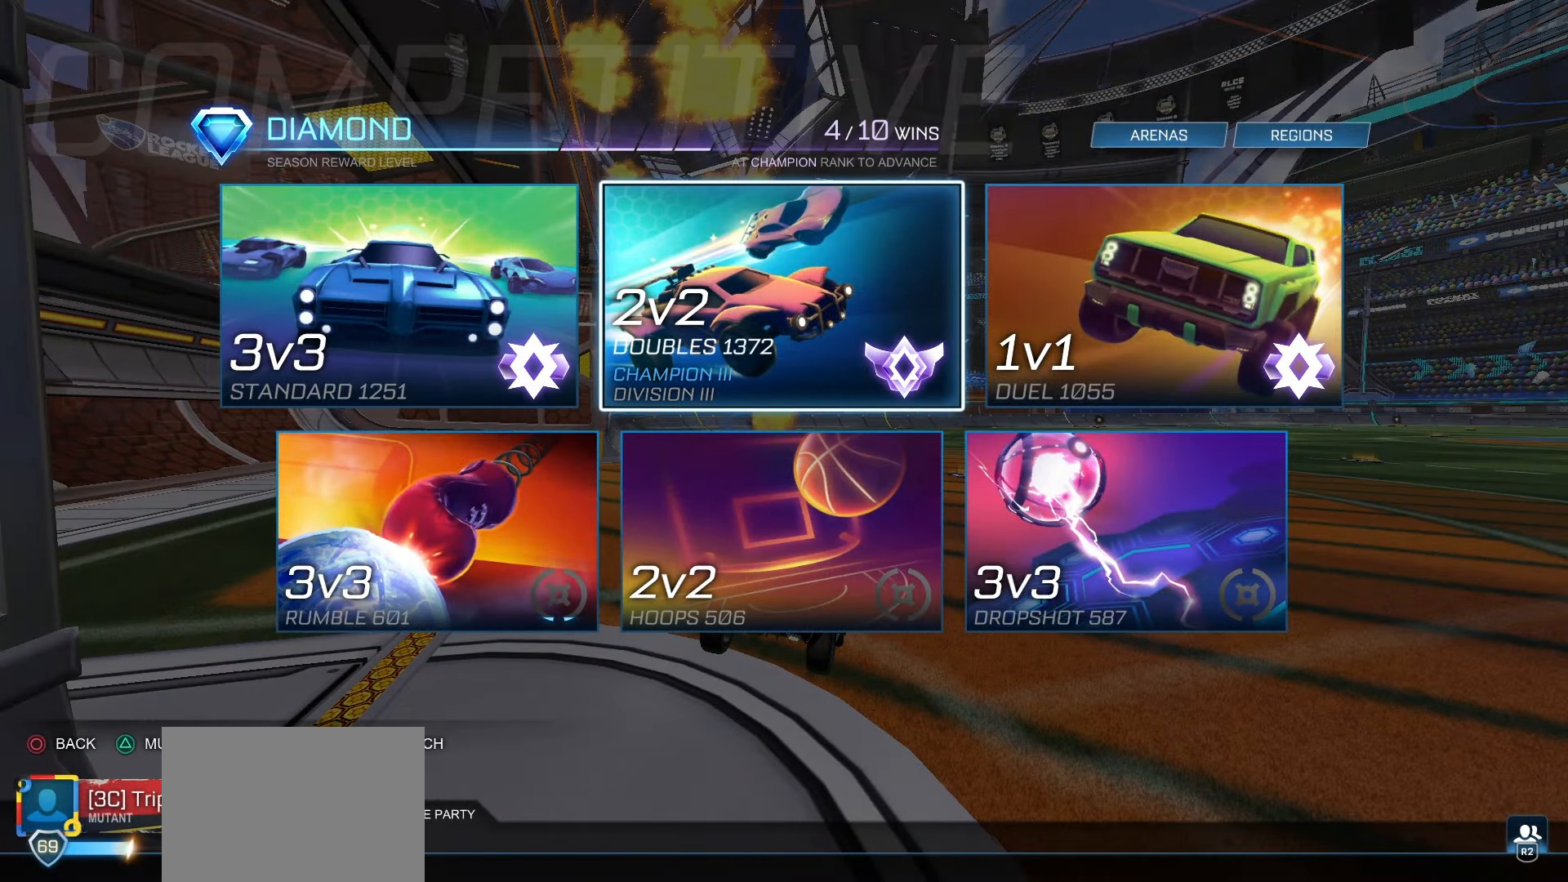
{"dt_ms": 500, "buttons": [], "left_stick": "center", "right_stick": "center", "events": []}
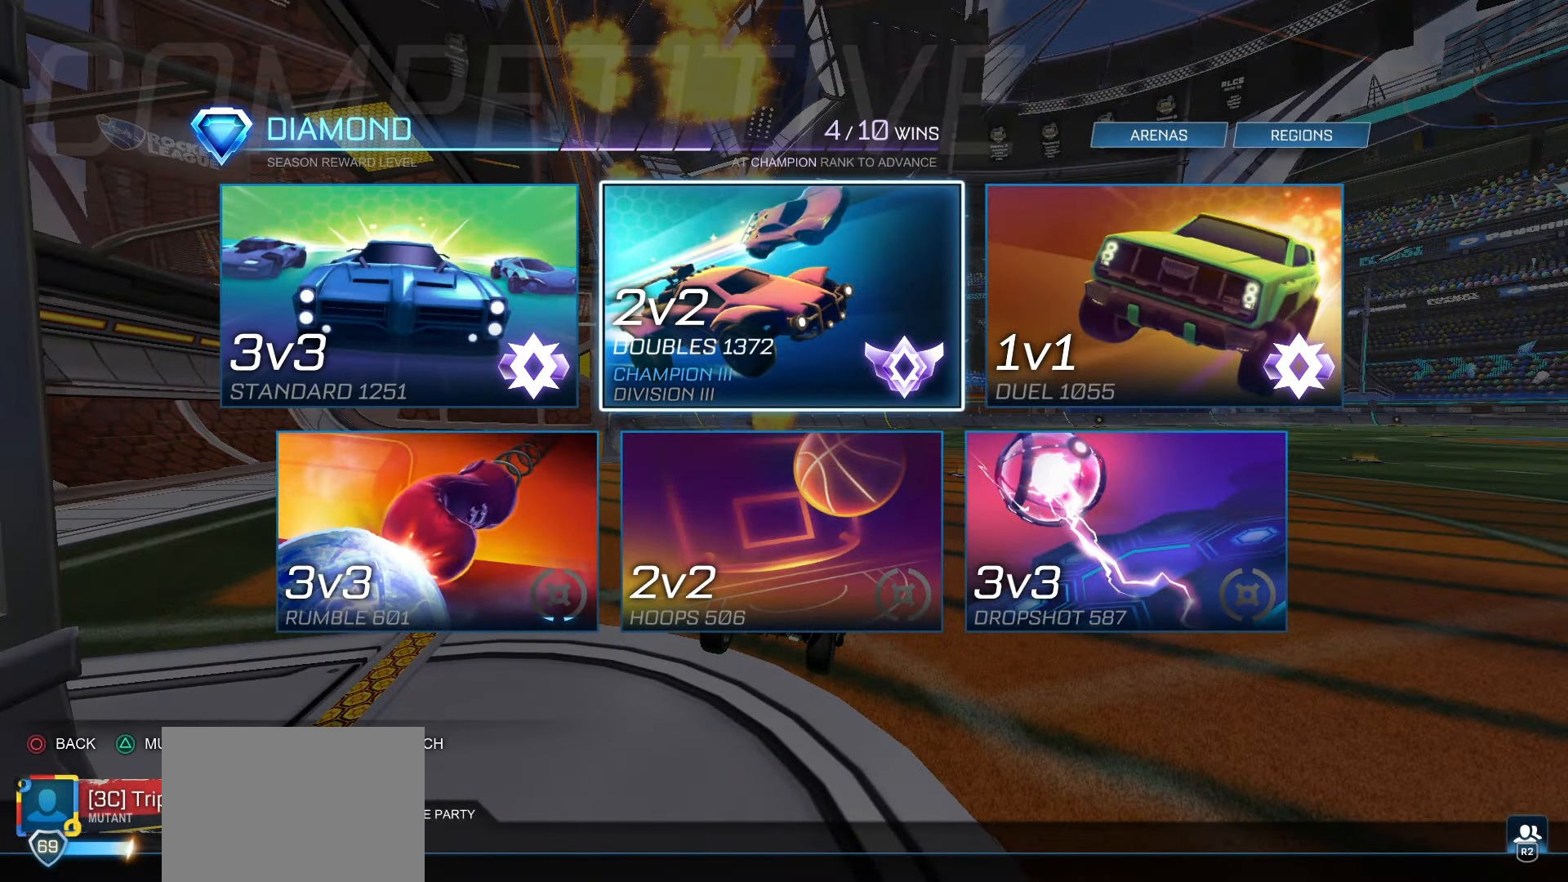
{"dt_ms": 500, "buttons": [], "left_stick": "center", "right_stick": "center", "events": [[33, "CIRCLE", "down"], [150, "CIRCLE", "up"], [200, "CIRCLE", "down"], [283, "CIRCLE", "up"]]}
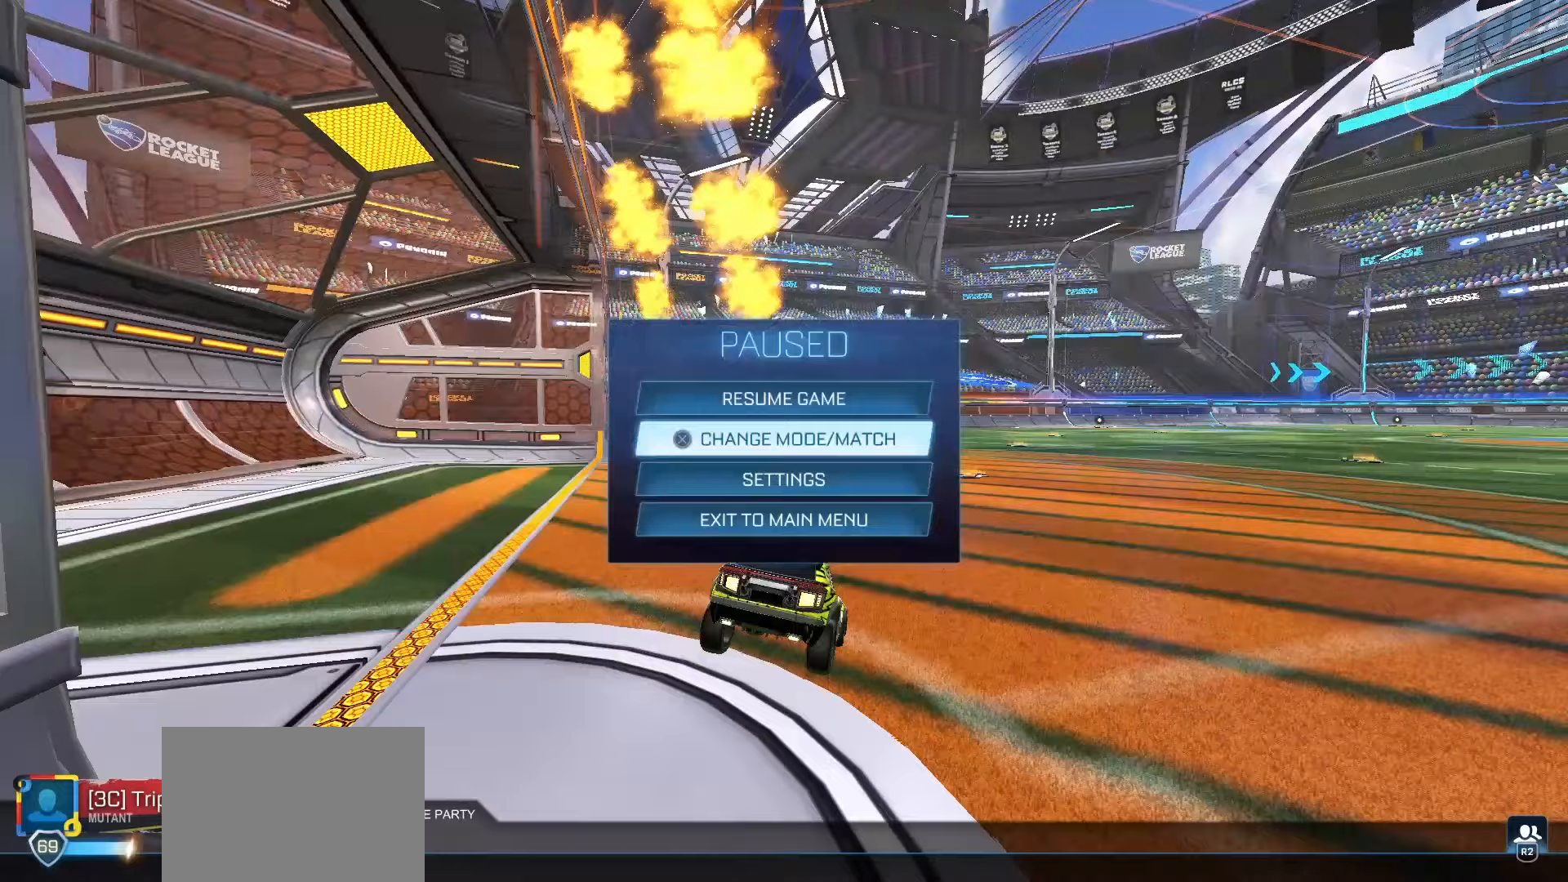
{"dt_ms": 500, "buttons": ["SQUARE", "R2"], "left_stick": "center", "right_stick": "center", "events": [[67, "CIRCLE", "down"], [167, "CIRCLE", "up"], [300, "R2", "down"], [333, "SQUARE", "down"]]}
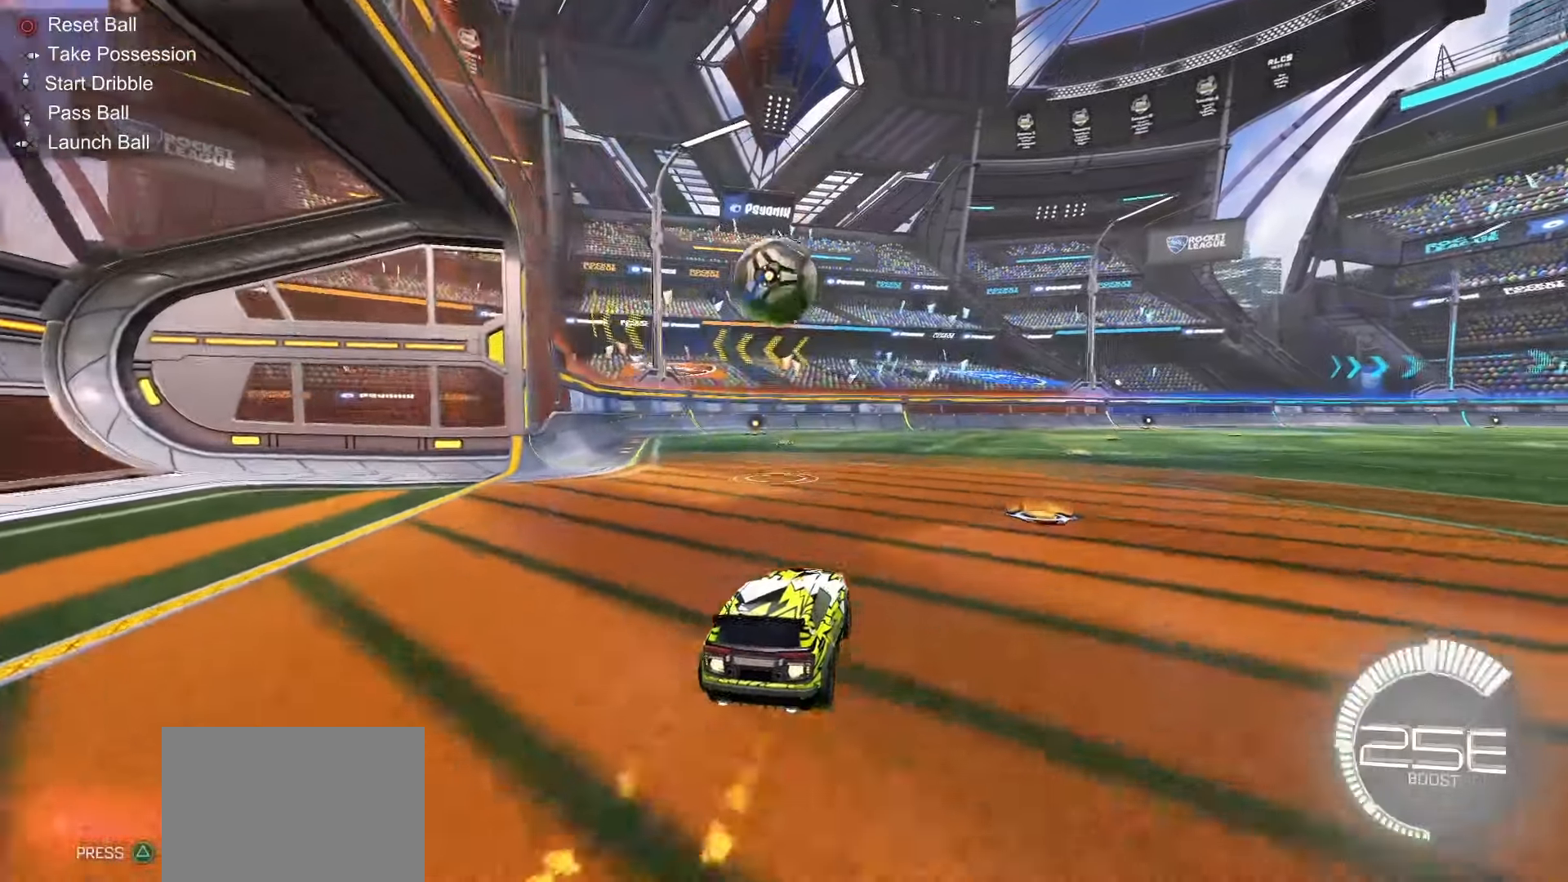
{"dt_ms": 500, "buttons": ["R2"], "left_stick": "center", "right_stick": "center", "events": [[67, "left_stick", "left"], [83, "SQUARE", "up"], [200, "left_stick", "center"]]}
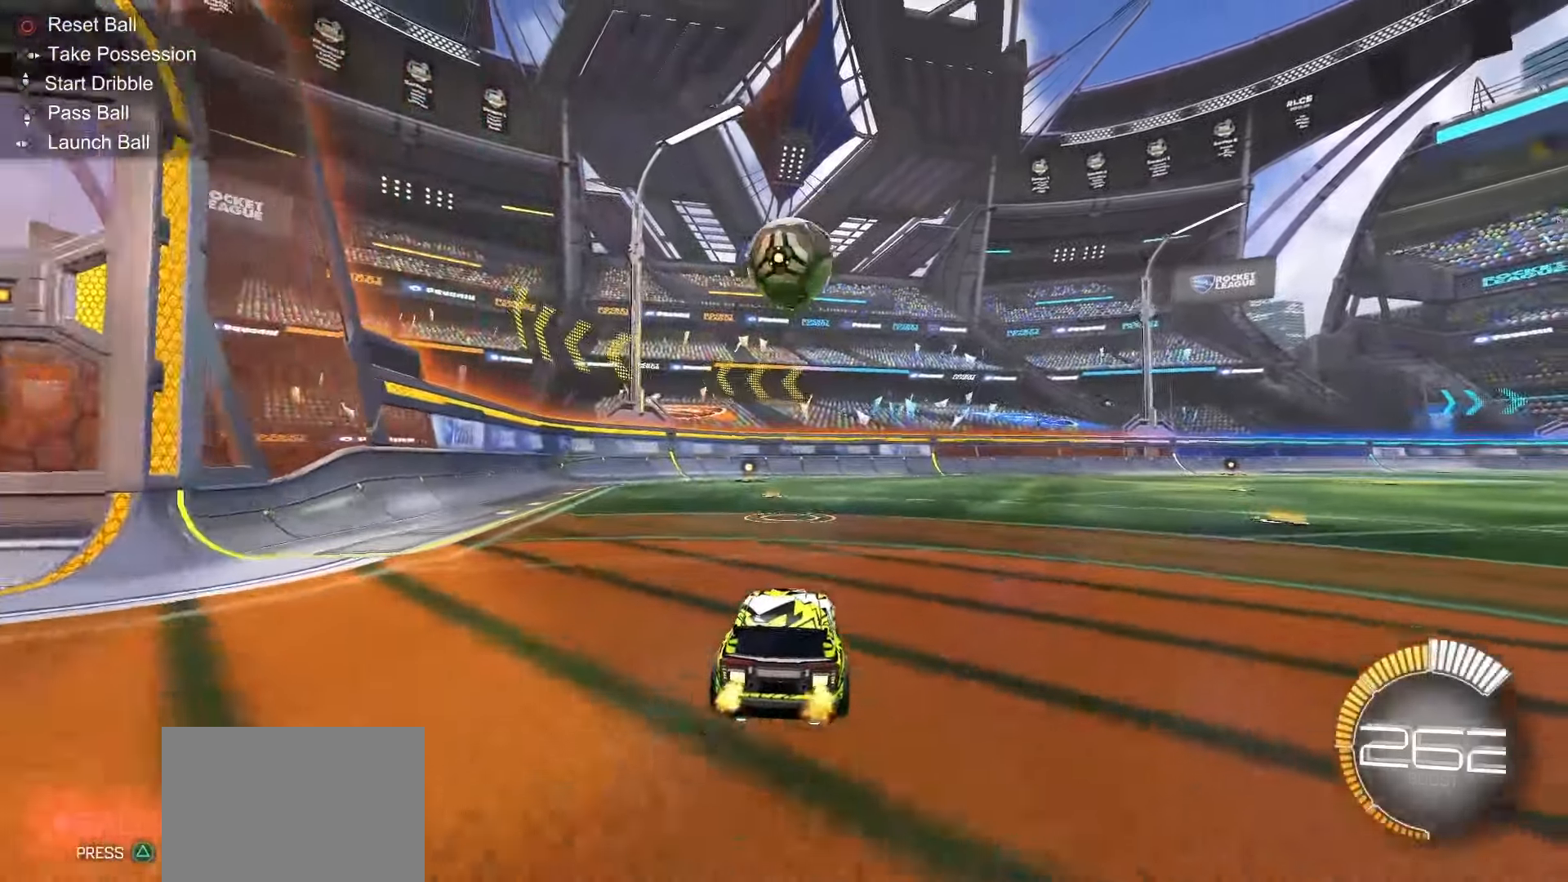
{"dt_ms": 500, "buttons": ["SQUARE", "R2"], "left_stick": "center", "right_stick": "center", "events": [[250, "SQUARE", "down"]]}
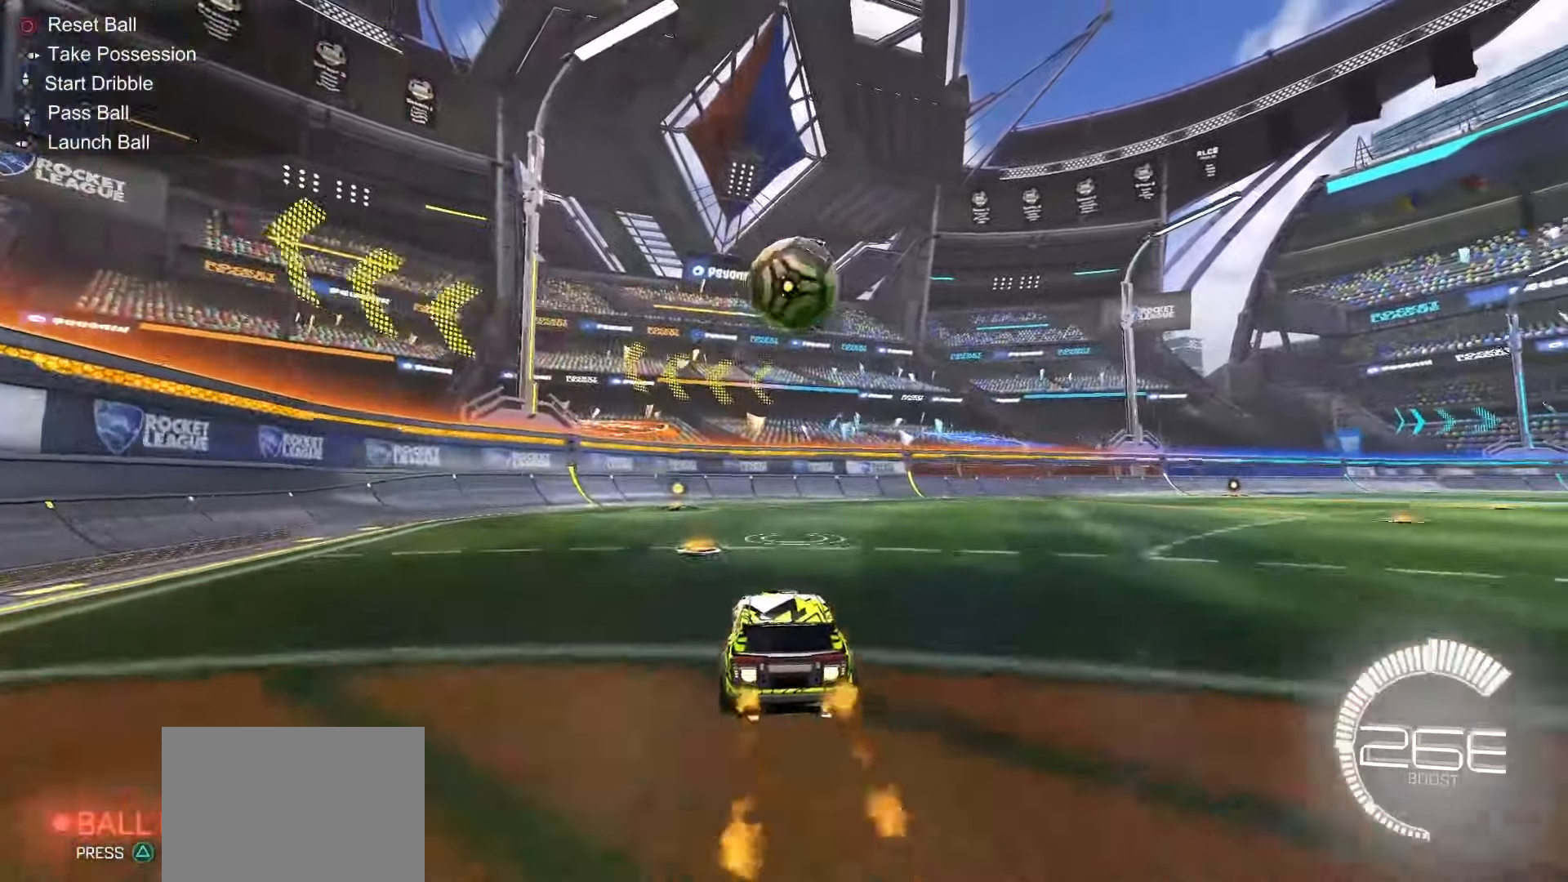
{"dt_ms": 500, "buttons": ["R2"], "left_stick": "right", "right_stick": "center", "events": [[317, "left_stick", "right"], [383, "SQUARE", "up"]]}